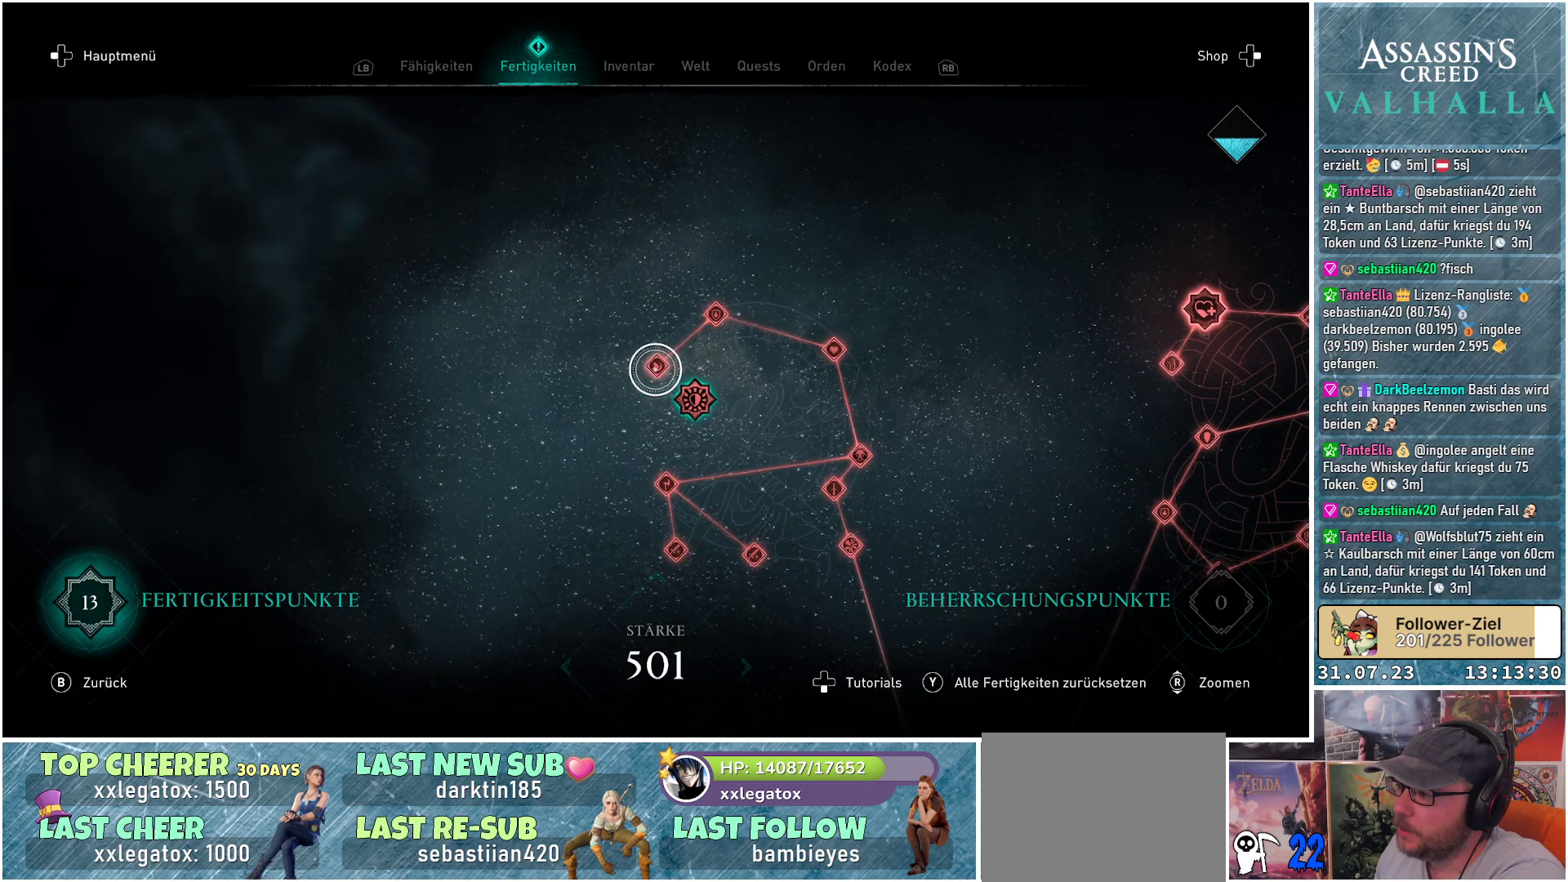
Gameplay with a controller (Xbox layout); each line is a JSON object with the inputs held at the frame after it. "events" lists button and stick changes between this image and that frame as [ms after this image, input, new state], when the widget could be followed in between.
{"buttons": [], "left_stick": "center", "right_stick": "center", "events": [[100, "left_stick", "center"]]}
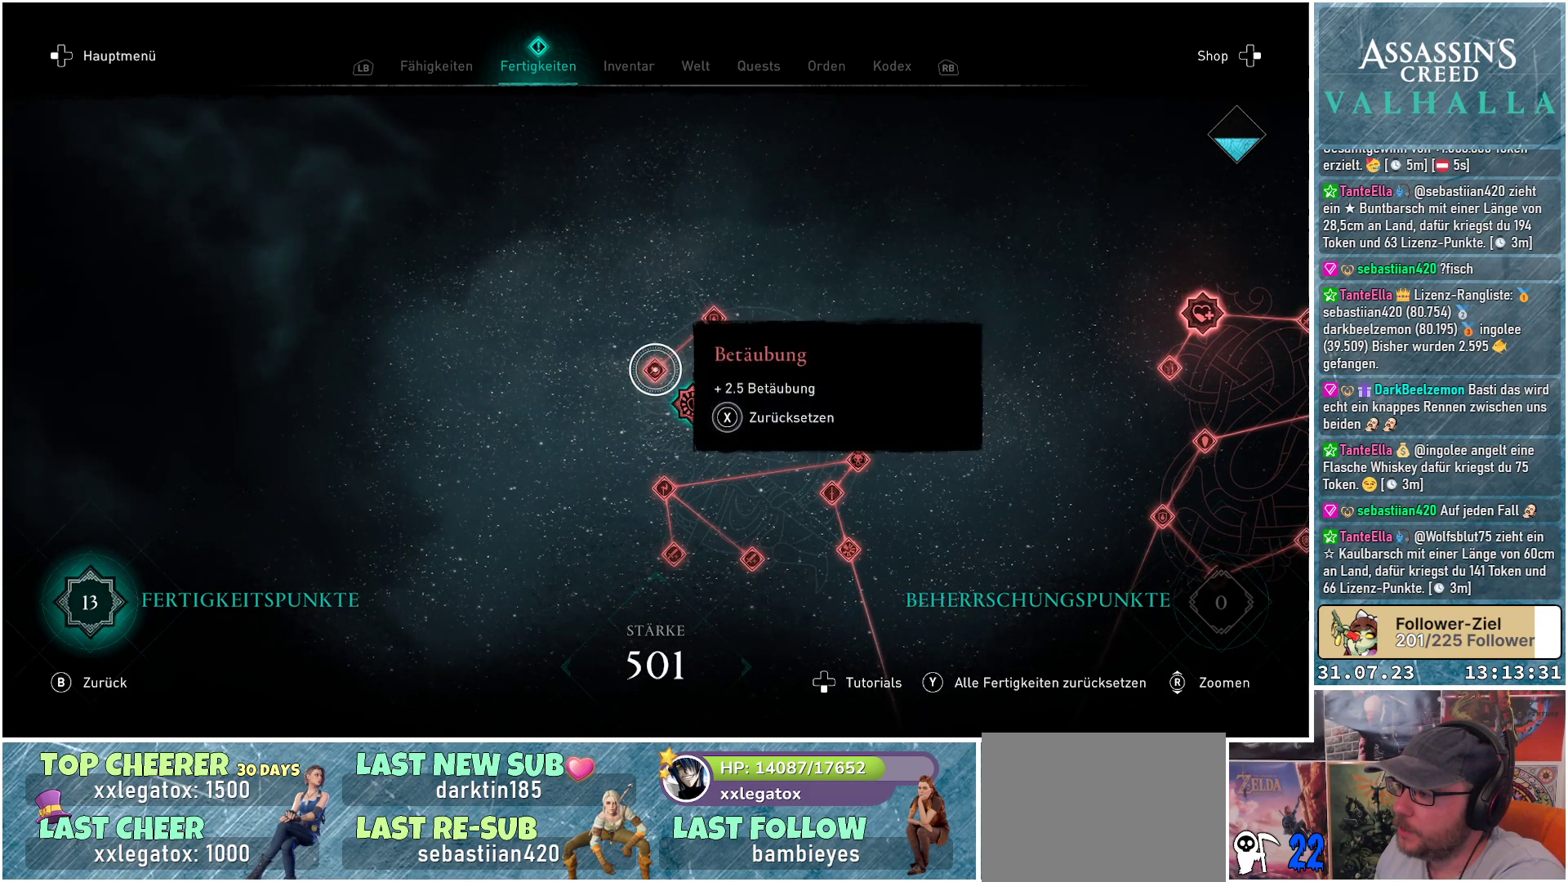
{"buttons": [], "left_stick": "up-right", "right_stick": "center", "events": [[483, "left_stick", "up-right"]]}
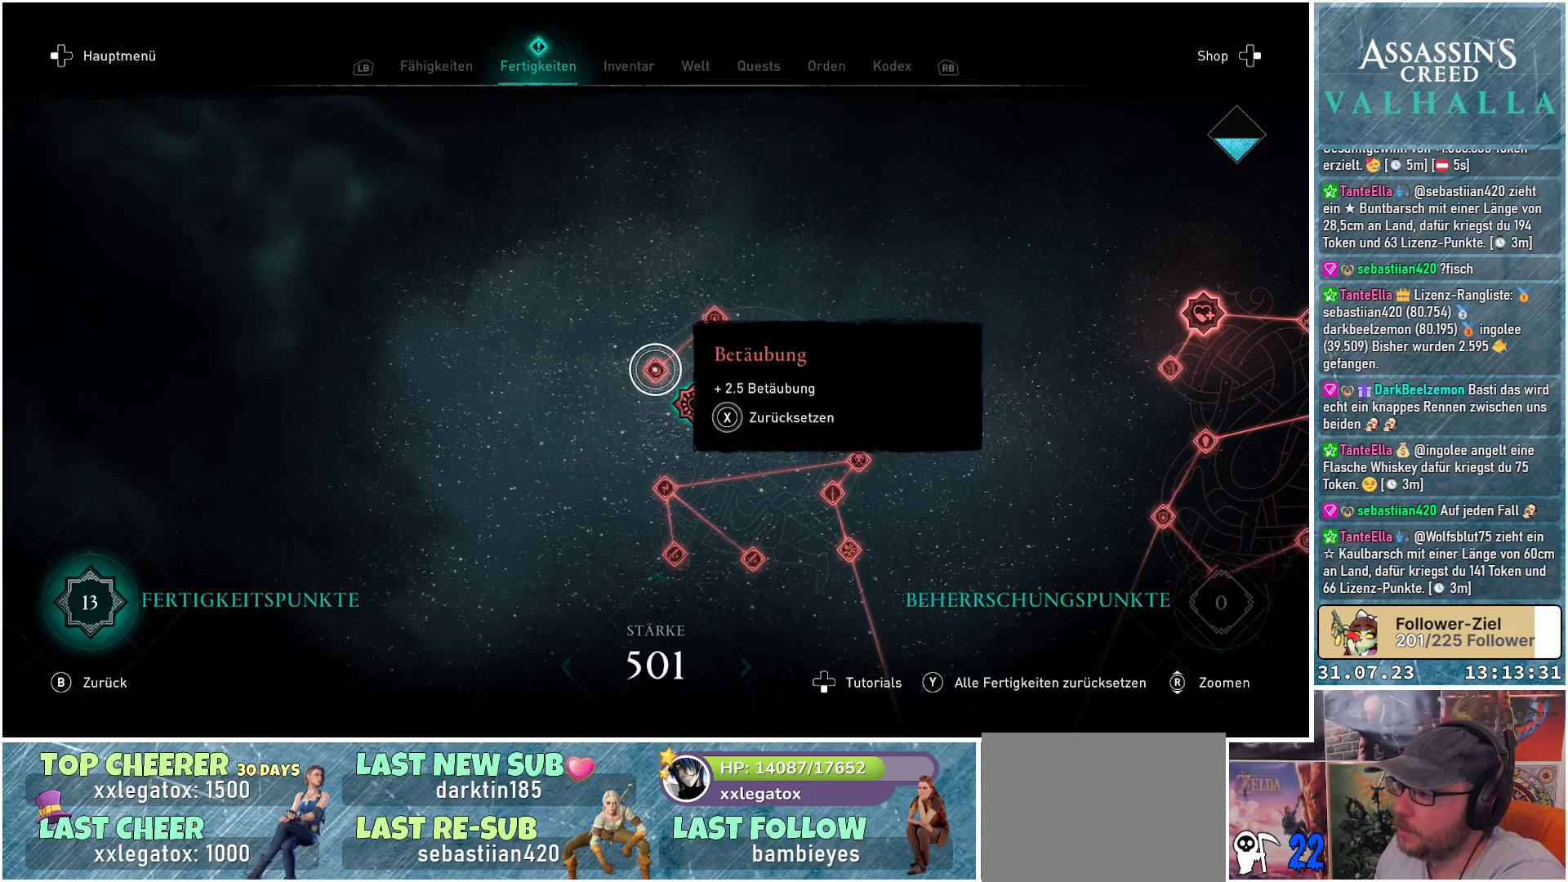
{"buttons": [], "left_stick": "center", "right_stick": "center", "events": [[283, "left_stick", "center"]]}
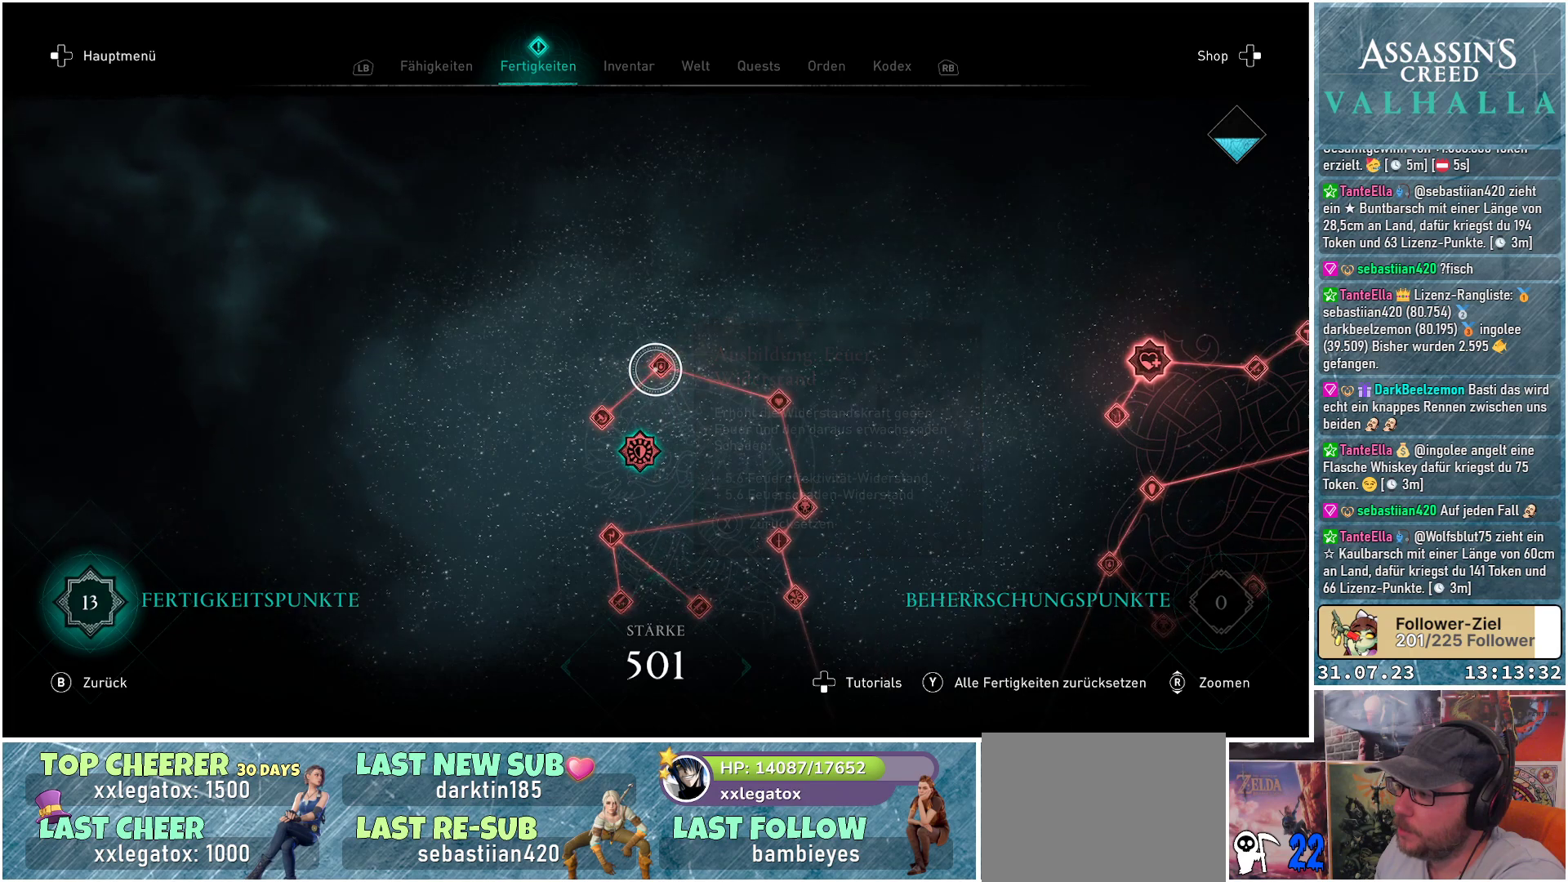
{"buttons": [], "left_stick": "down", "right_stick": "center", "events": [[17, "left_stick", "down"]]}
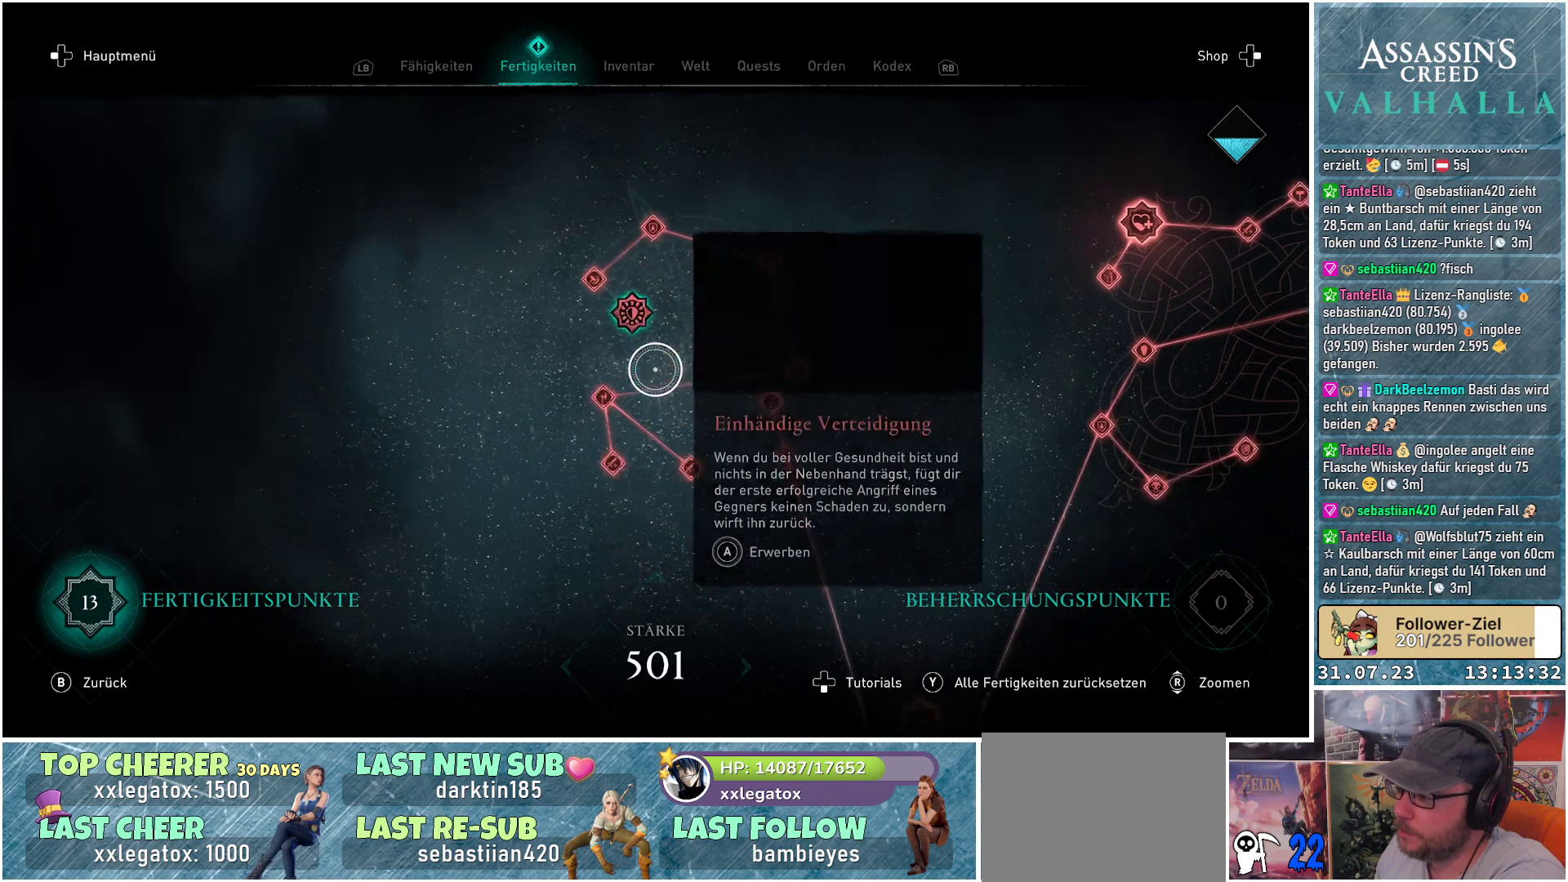
{"buttons": [], "left_stick": "down-right", "right_stick": "center", "events": [[267, "left_stick", "center"], [467, "left_stick", "down-right"]]}
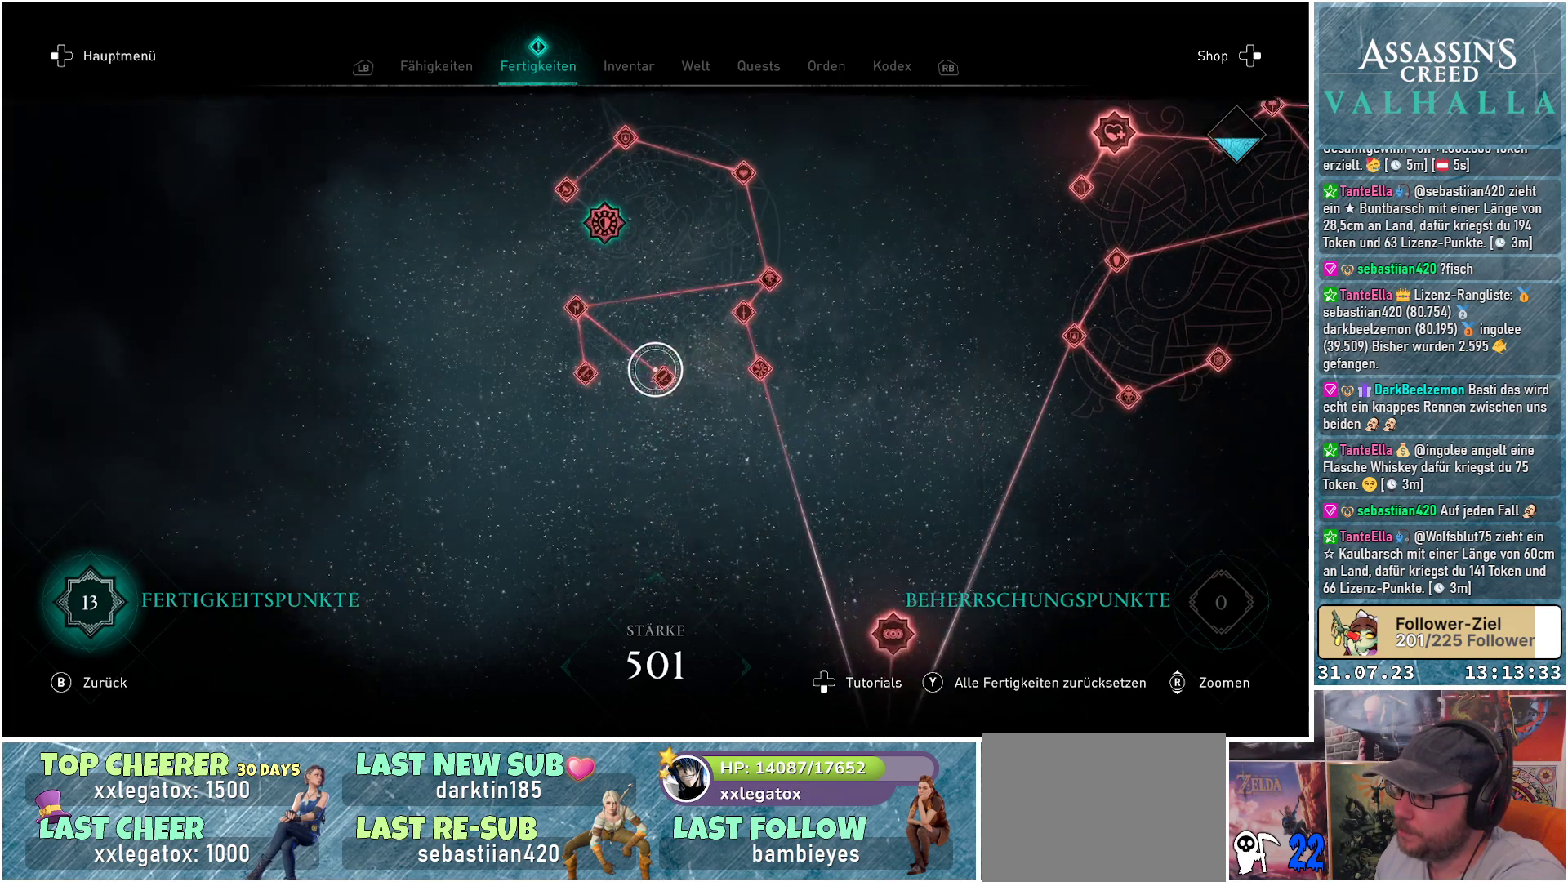
{"buttons": [], "left_stick": "center", "right_stick": "center", "events": [[83, "left_stick", "center"]]}
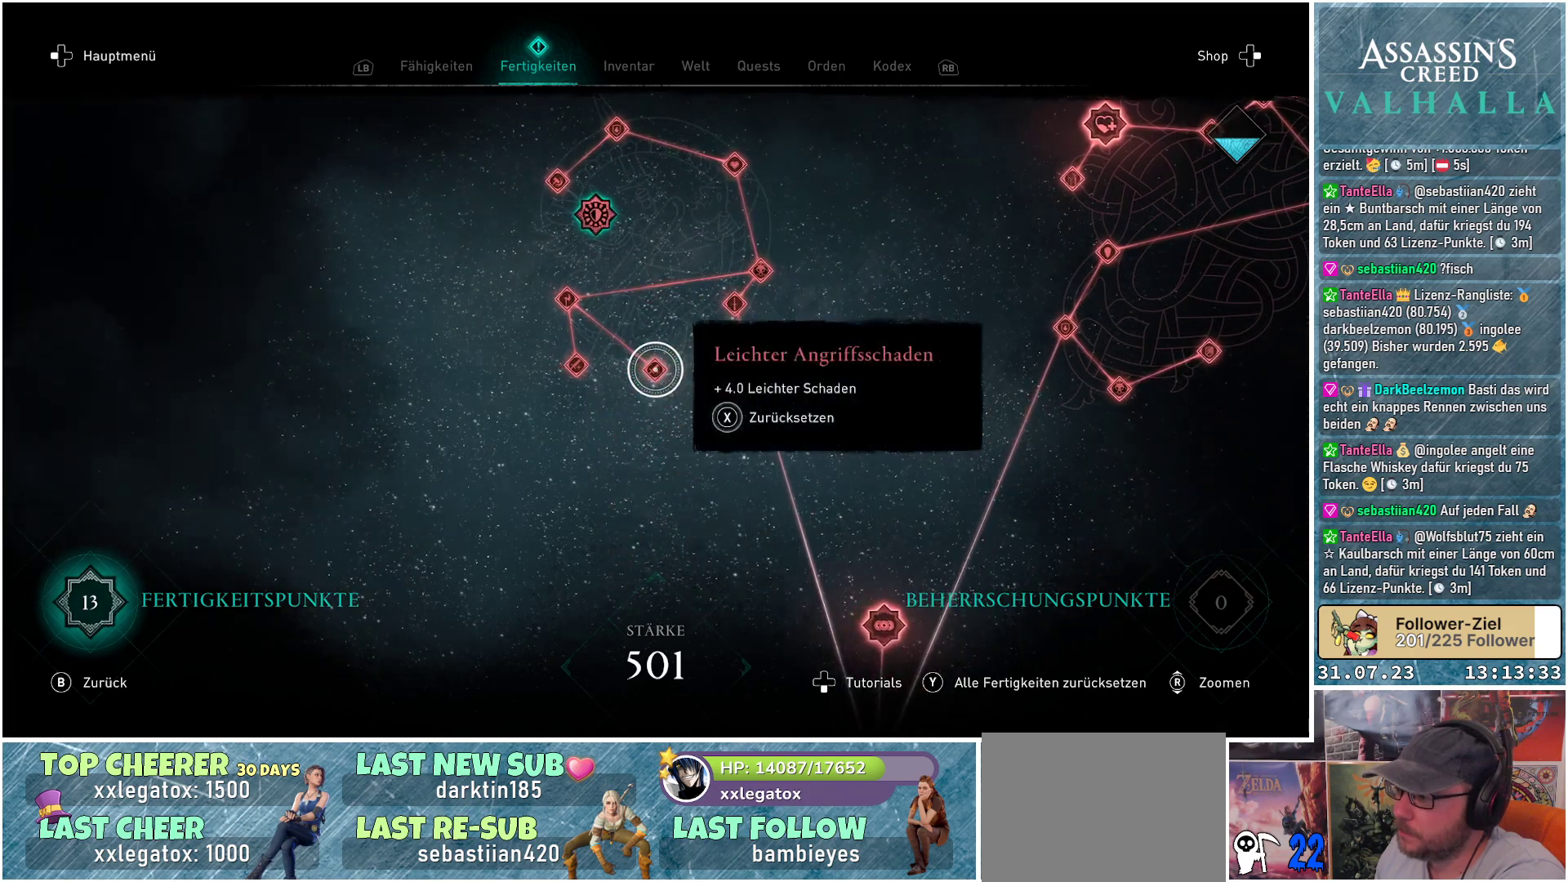
{"buttons": [], "left_stick": "left", "right_stick": "center", "events": [[300, "left_stick", "left"]]}
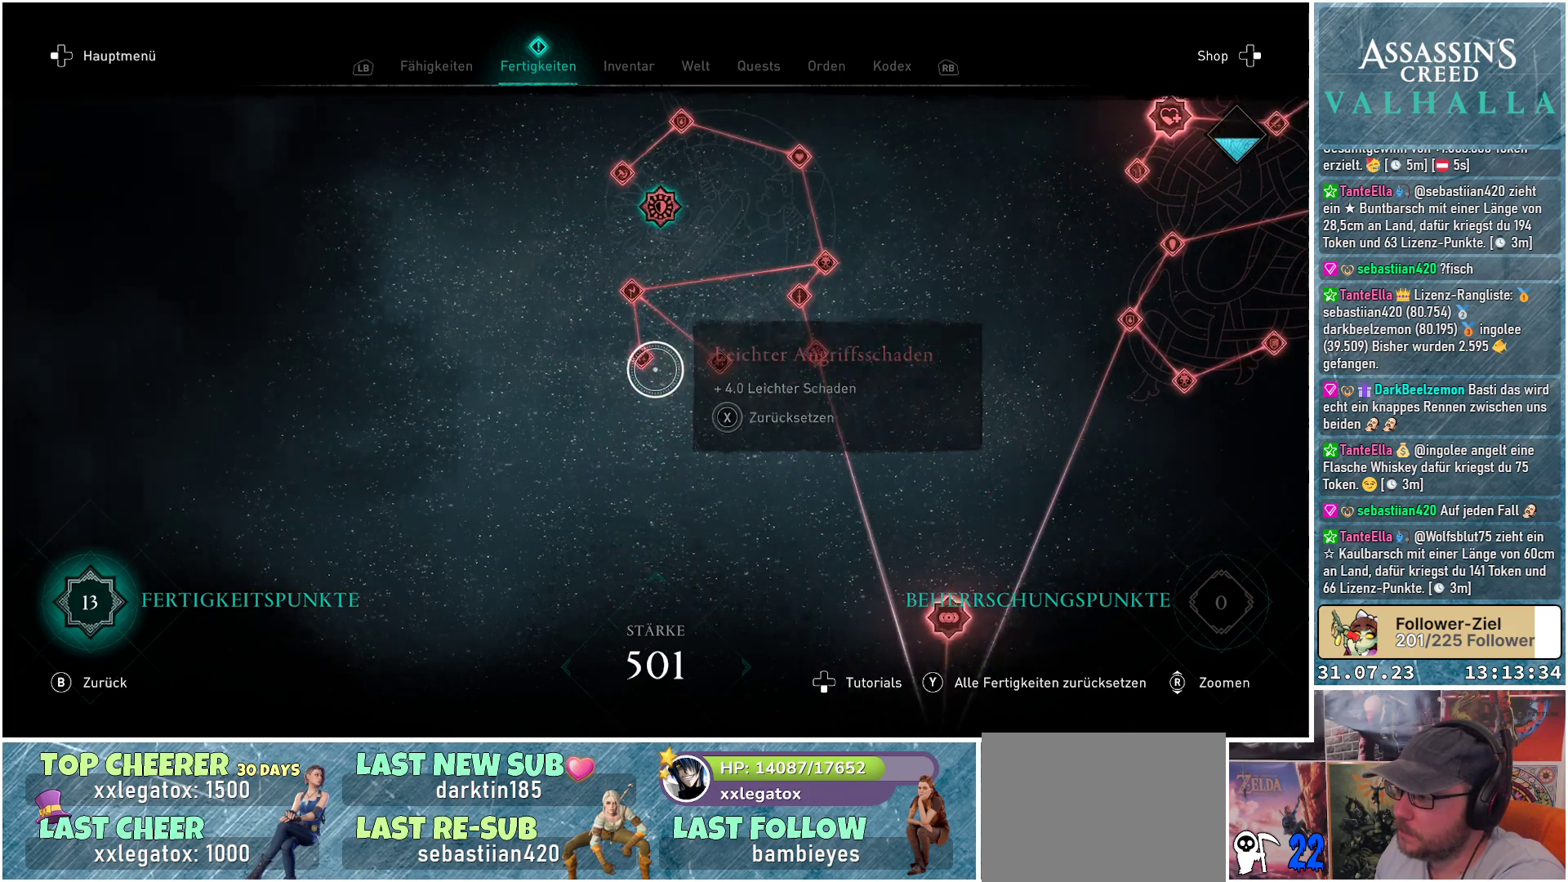
{"buttons": [], "left_stick": "center", "right_stick": "center", "events": [[100, "left_stick", "center"], [300, "left_stick", "up-right"], [450, "left_stick", "center"]]}
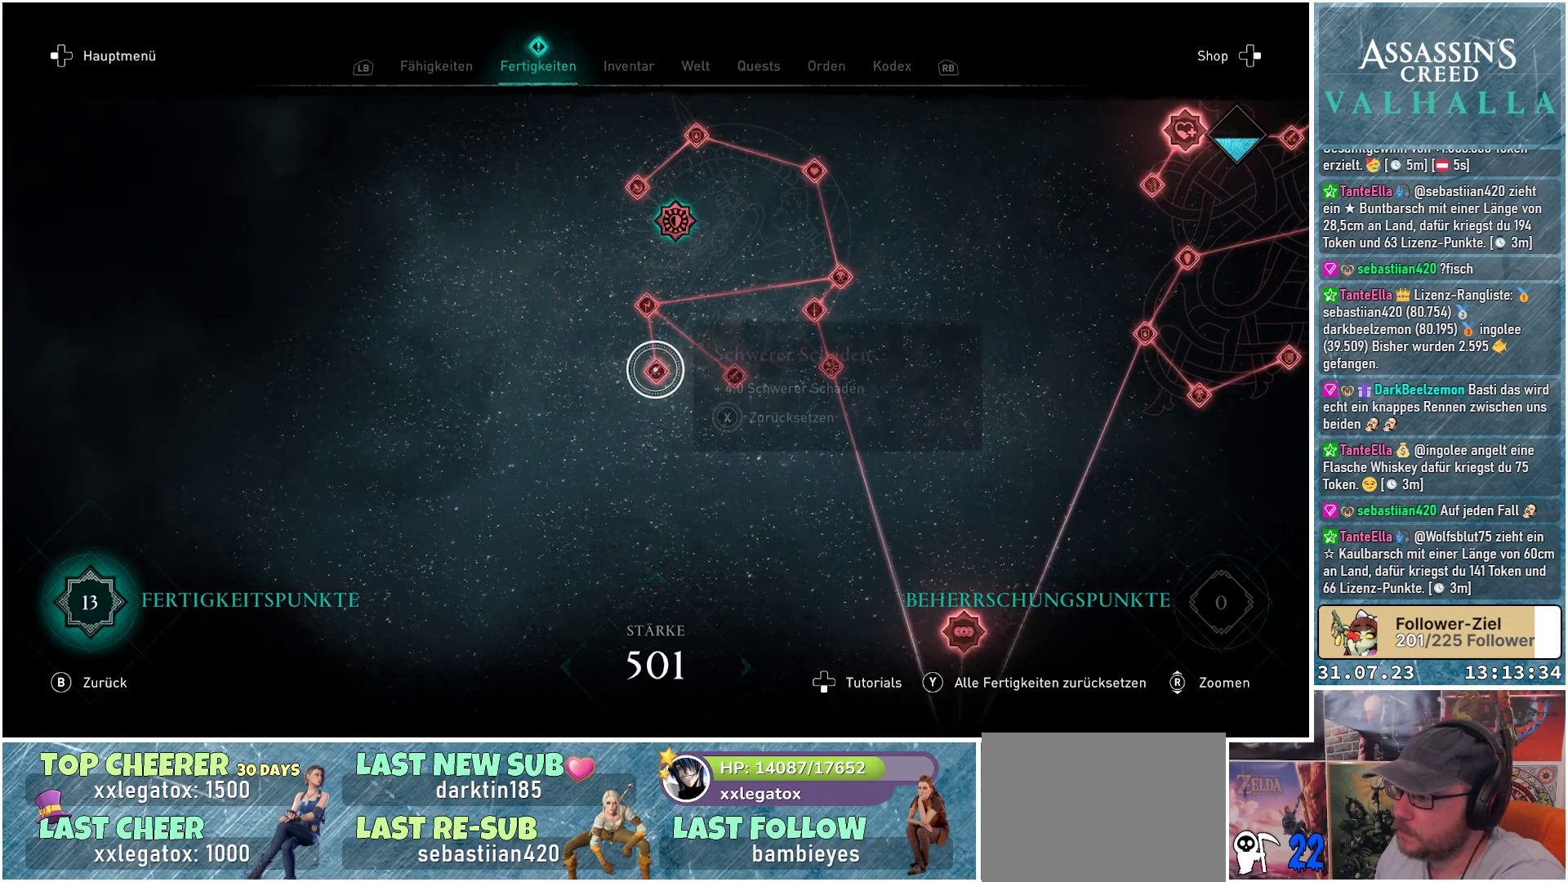
{"buttons": [], "left_stick": "right", "right_stick": "center", "events": [[417, "left_stick", "right"]]}
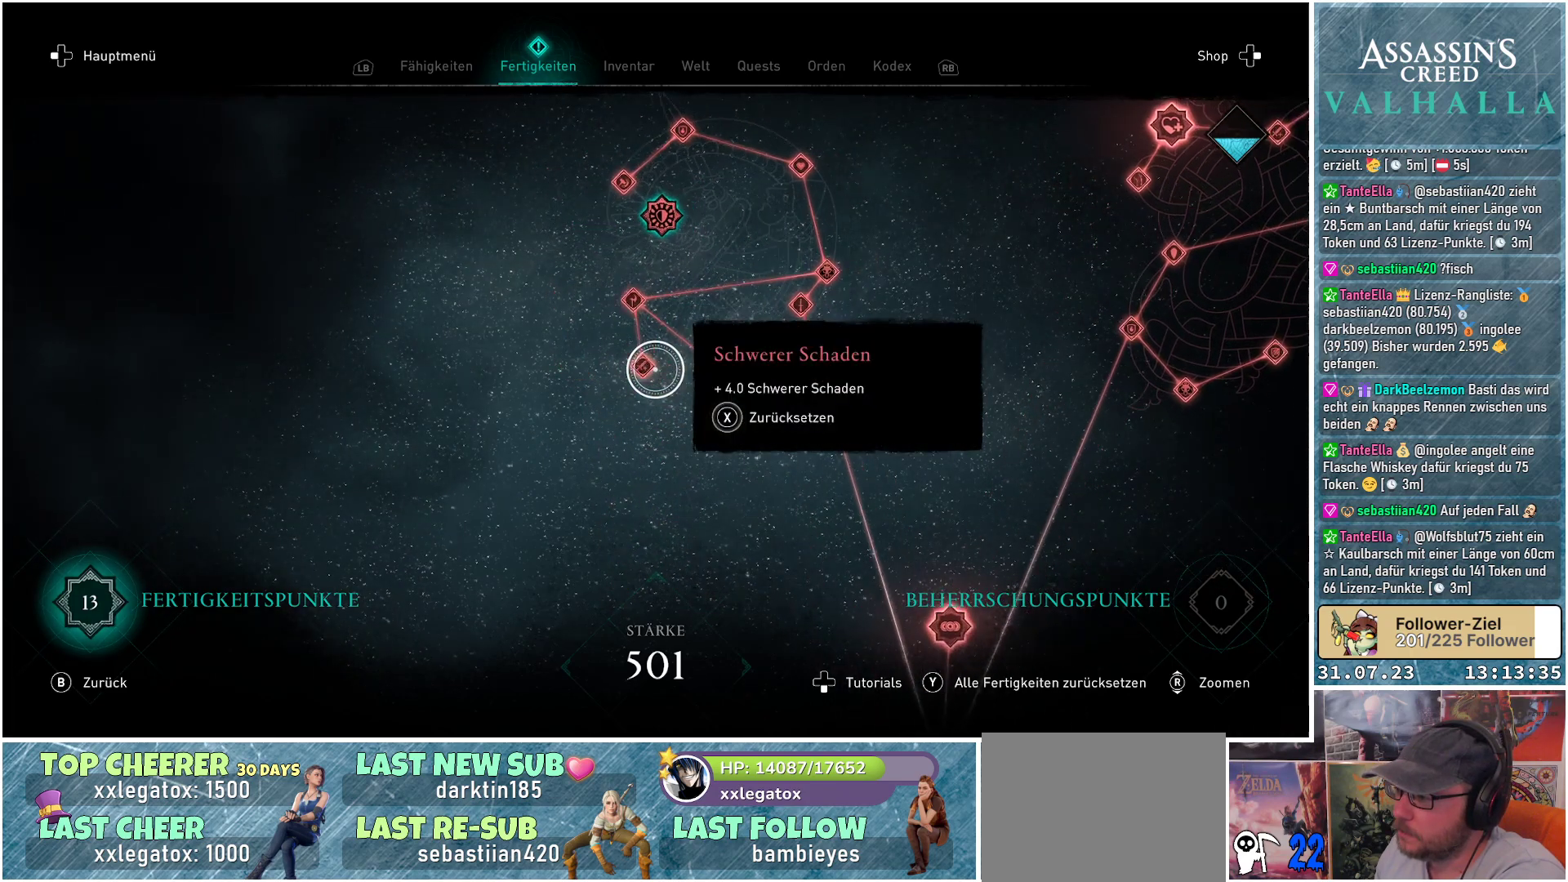
{"buttons": [], "left_stick": "right", "right_stick": "center", "events": []}
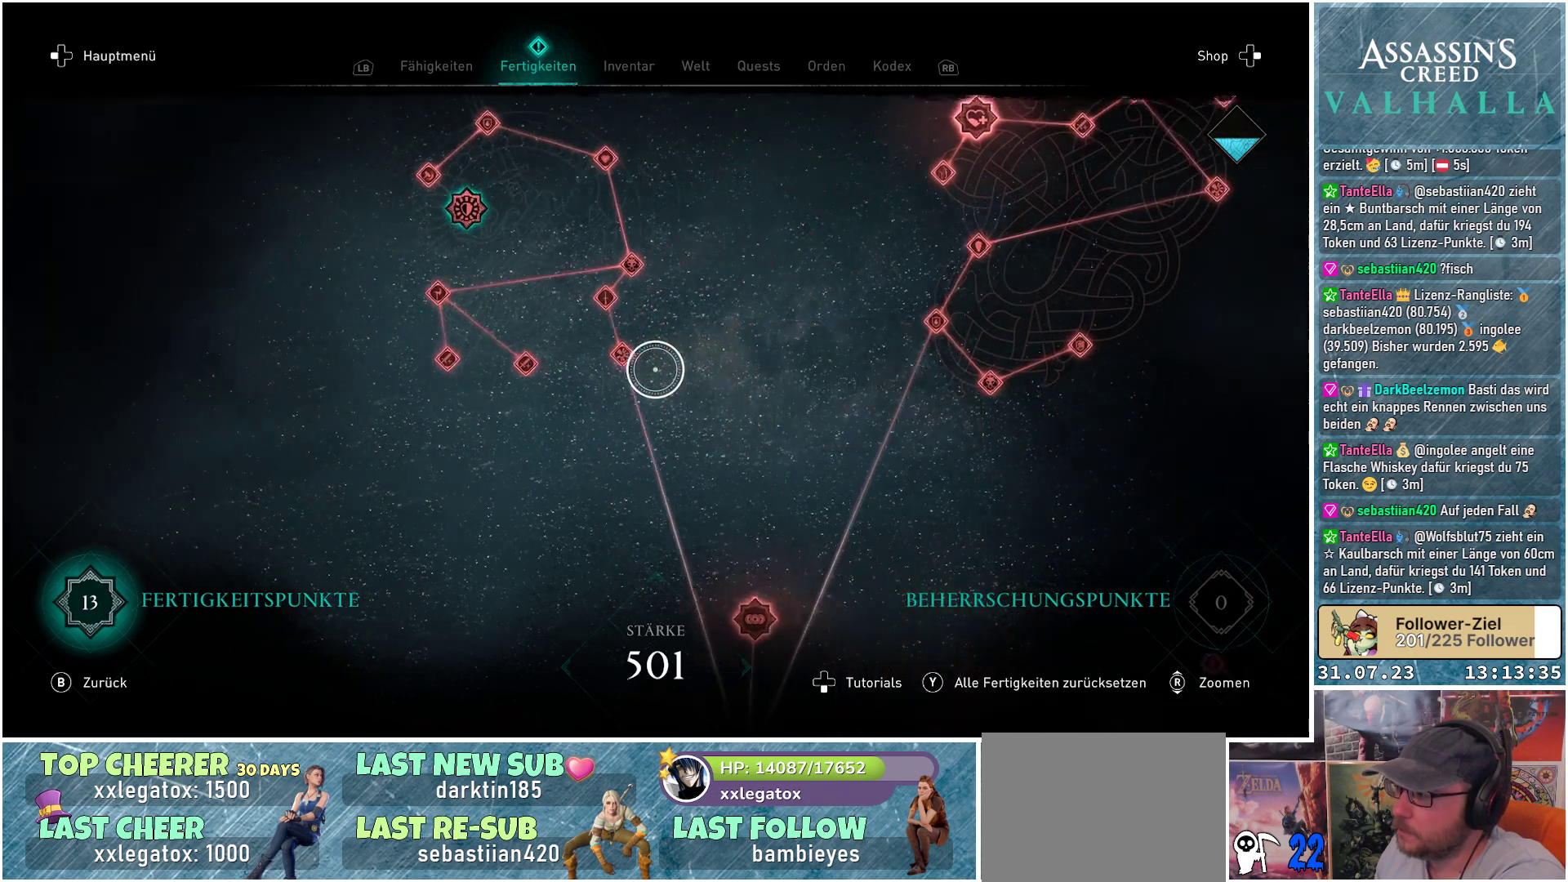
{"buttons": [], "left_stick": "right", "right_stick": "center", "events": []}
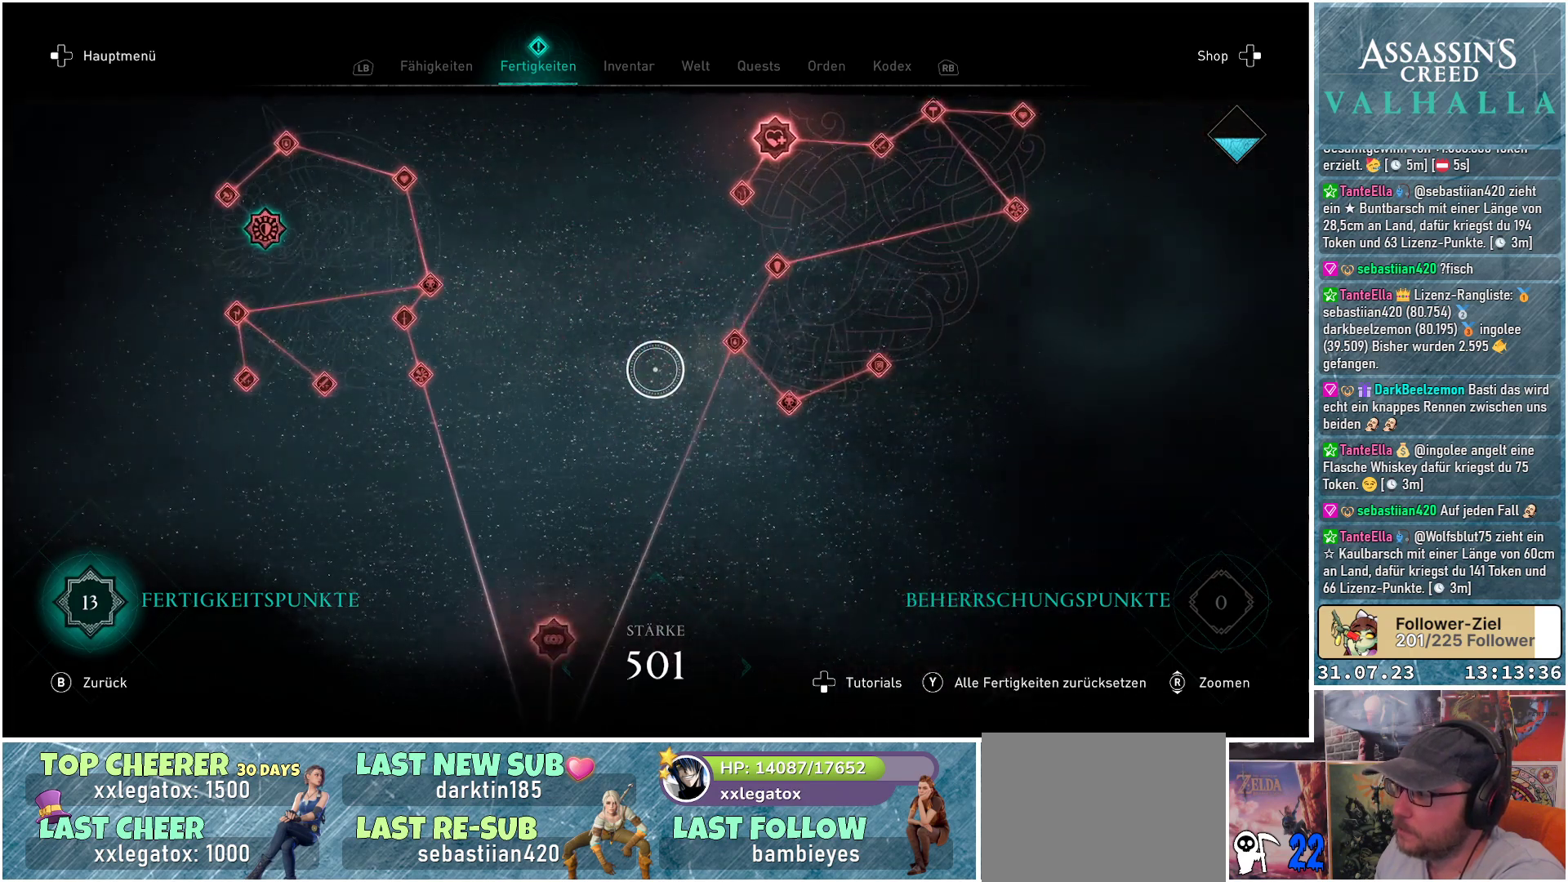
{"buttons": [], "left_stick": "right", "right_stick": "center", "events": []}
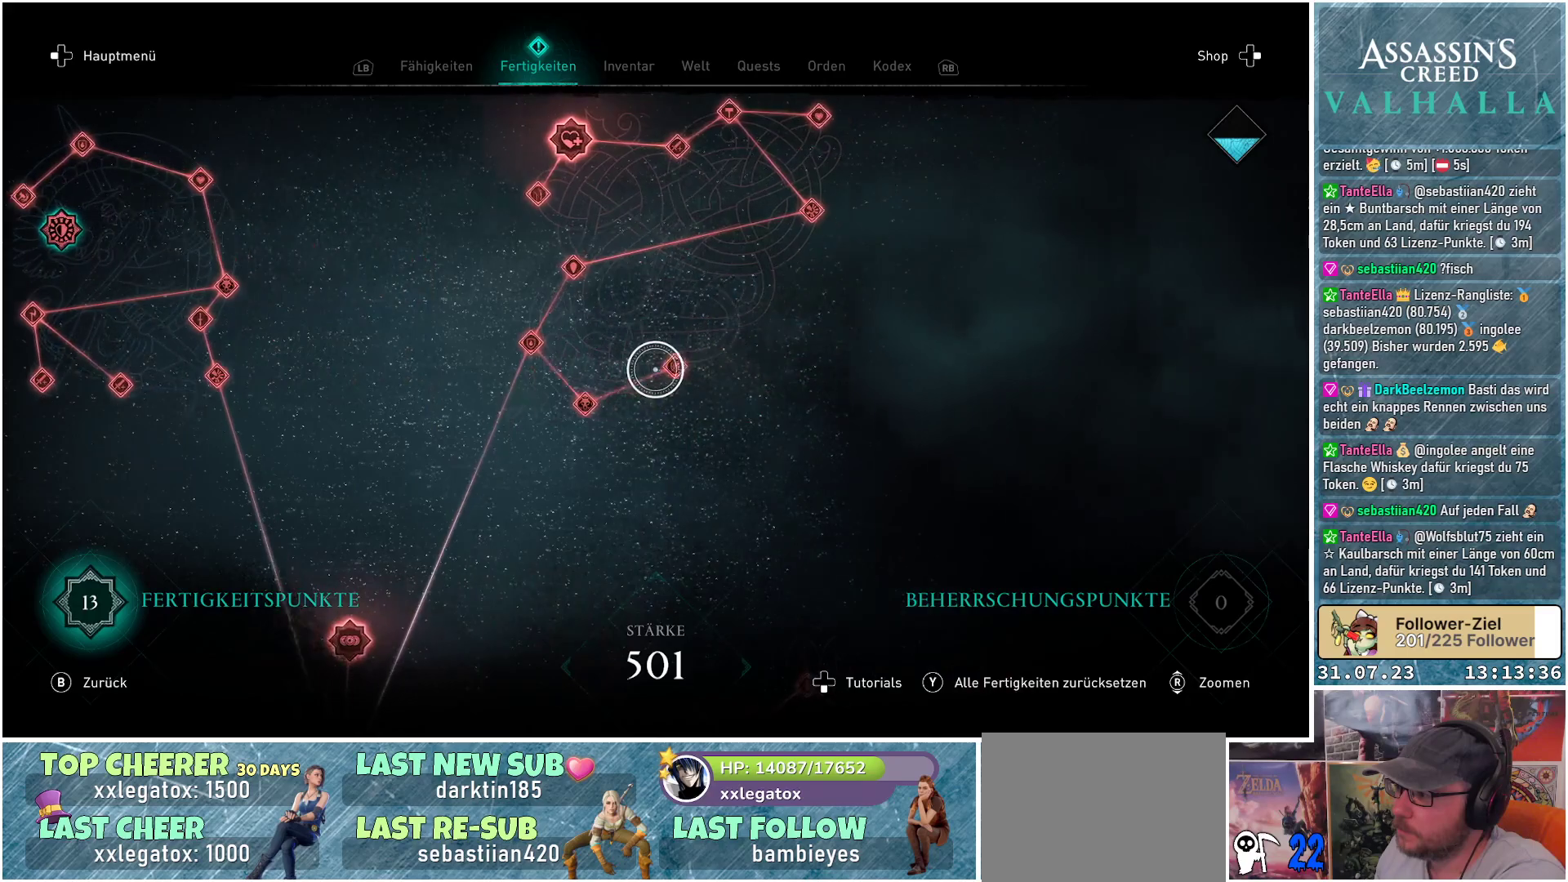
{"buttons": [], "left_stick": "left", "right_stick": "center", "events": [[167, "left_stick", "center"], [417, "left_stick", "left"]]}
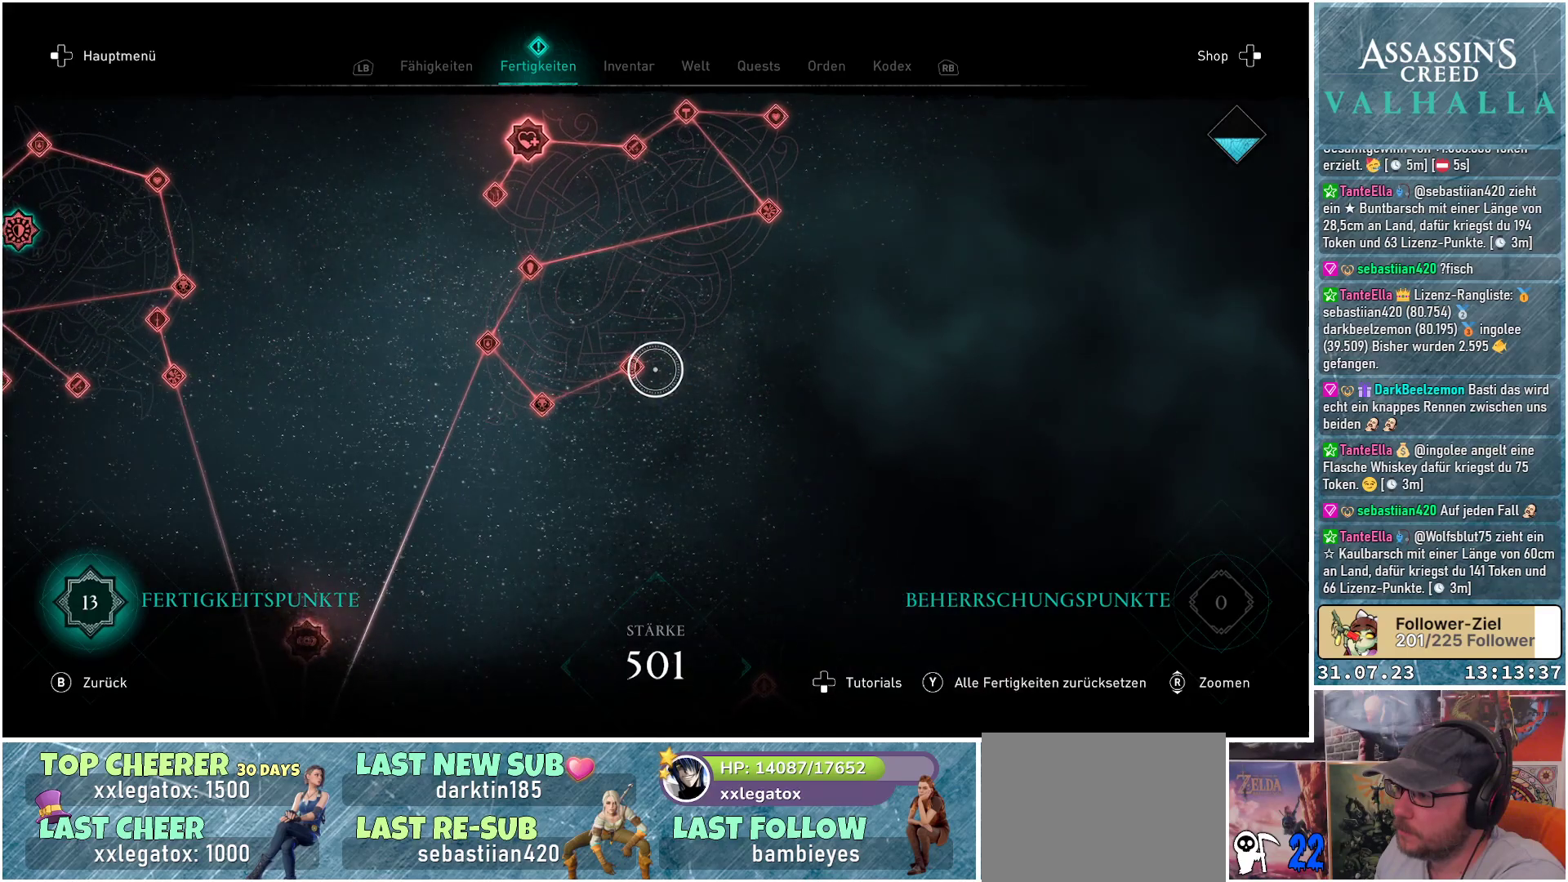
{"buttons": [], "left_stick": "center", "right_stick": "center", "events": [[50, "left_stick", "center"], [350, "left_stick", "left"], [500, "left_stick", "center"]]}
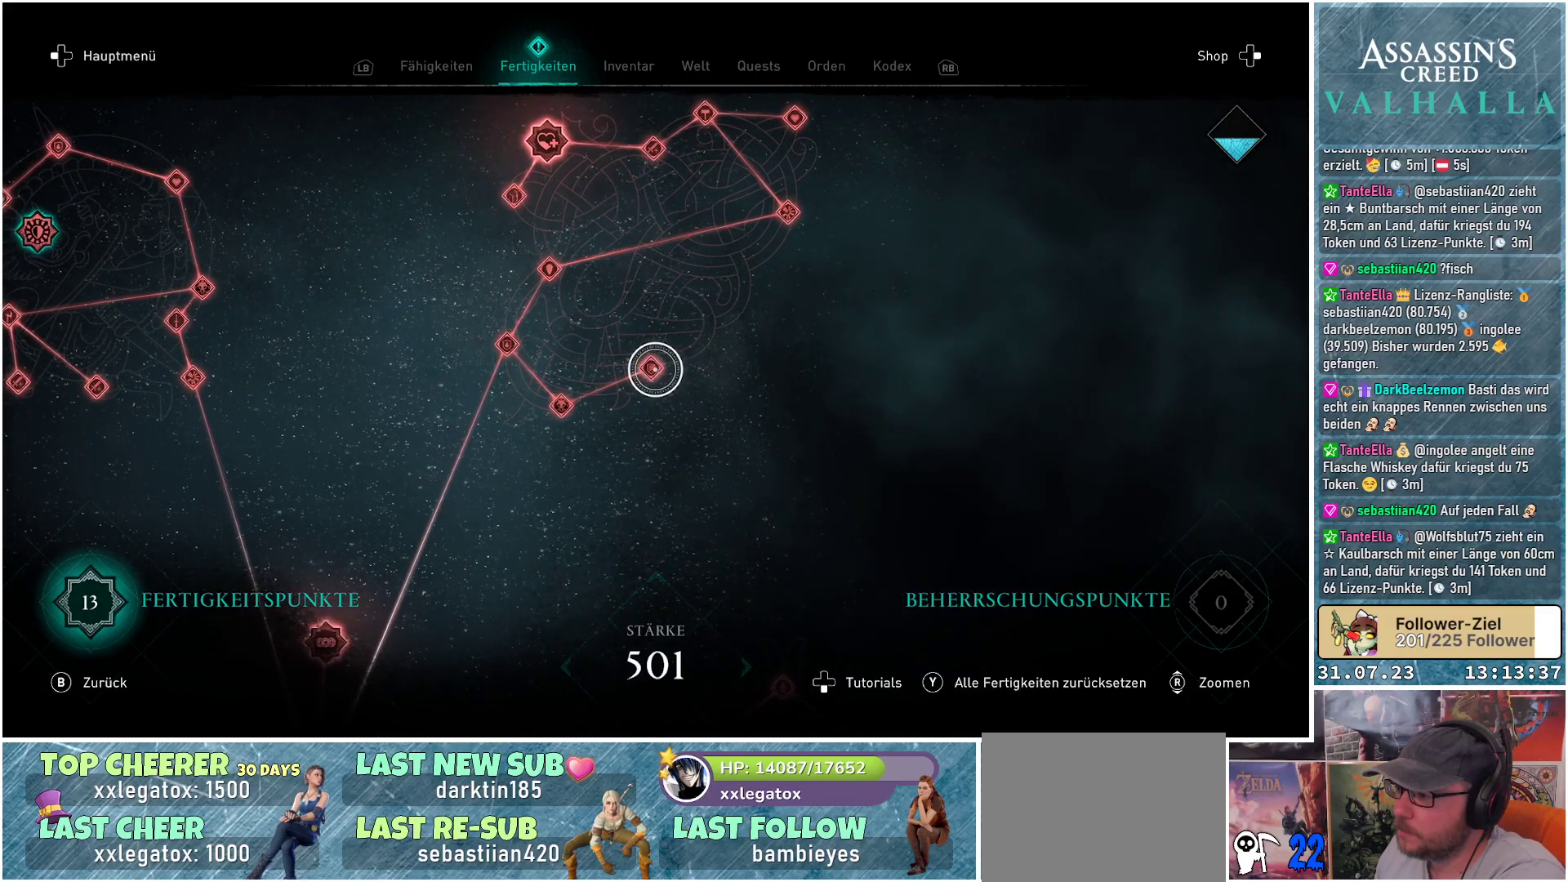
{"buttons": [], "left_stick": "center", "right_stick": "center", "events": []}
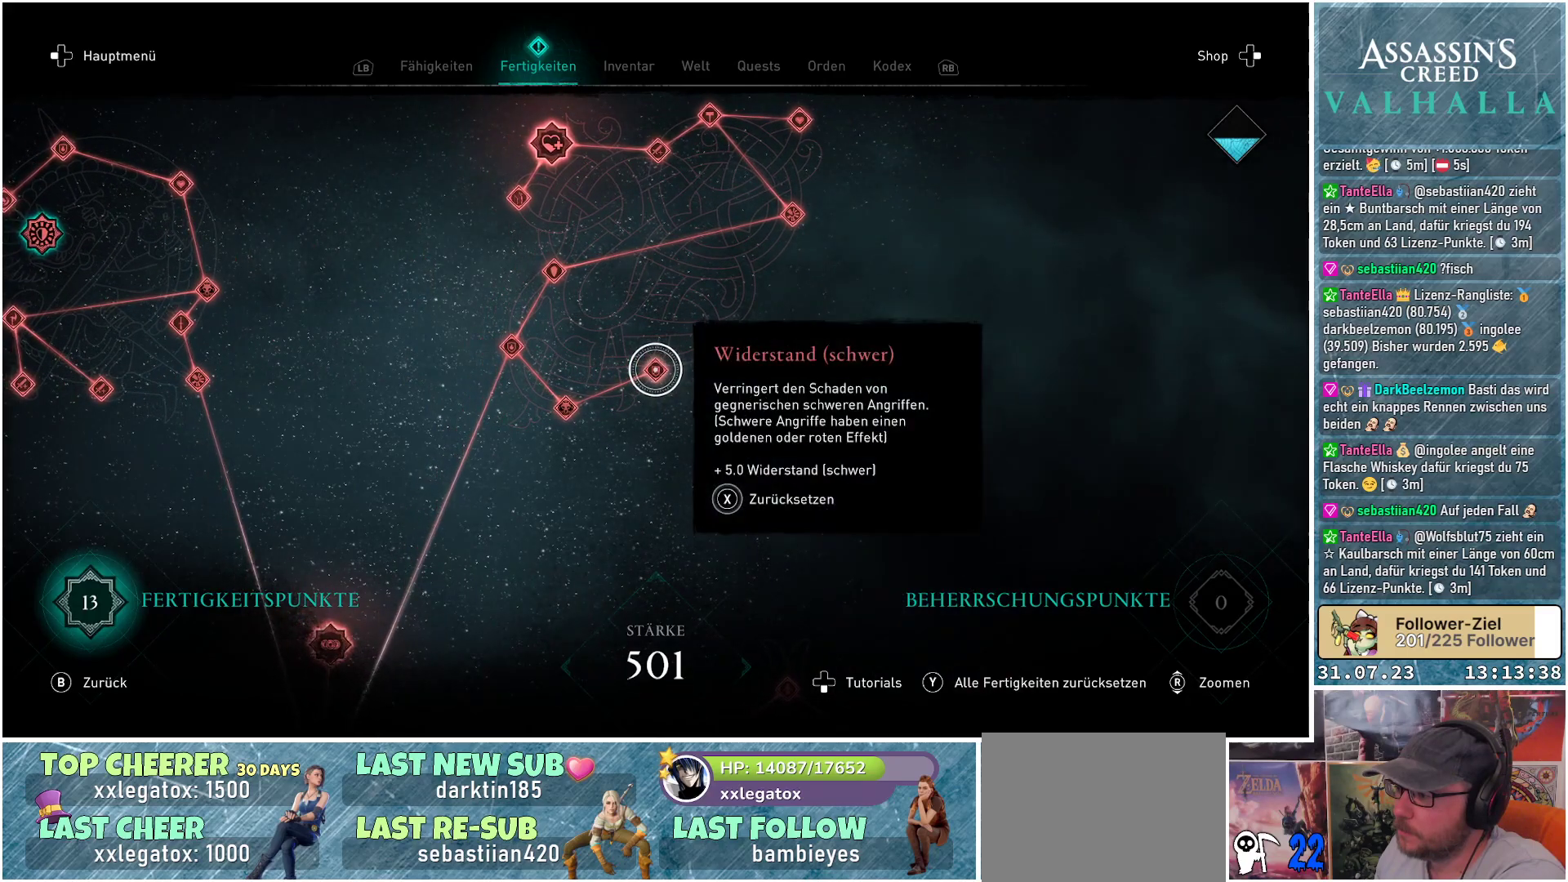
{"buttons": [], "left_stick": "down-left", "right_stick": "center", "events": [[67, "left_stick", "down-left"]]}
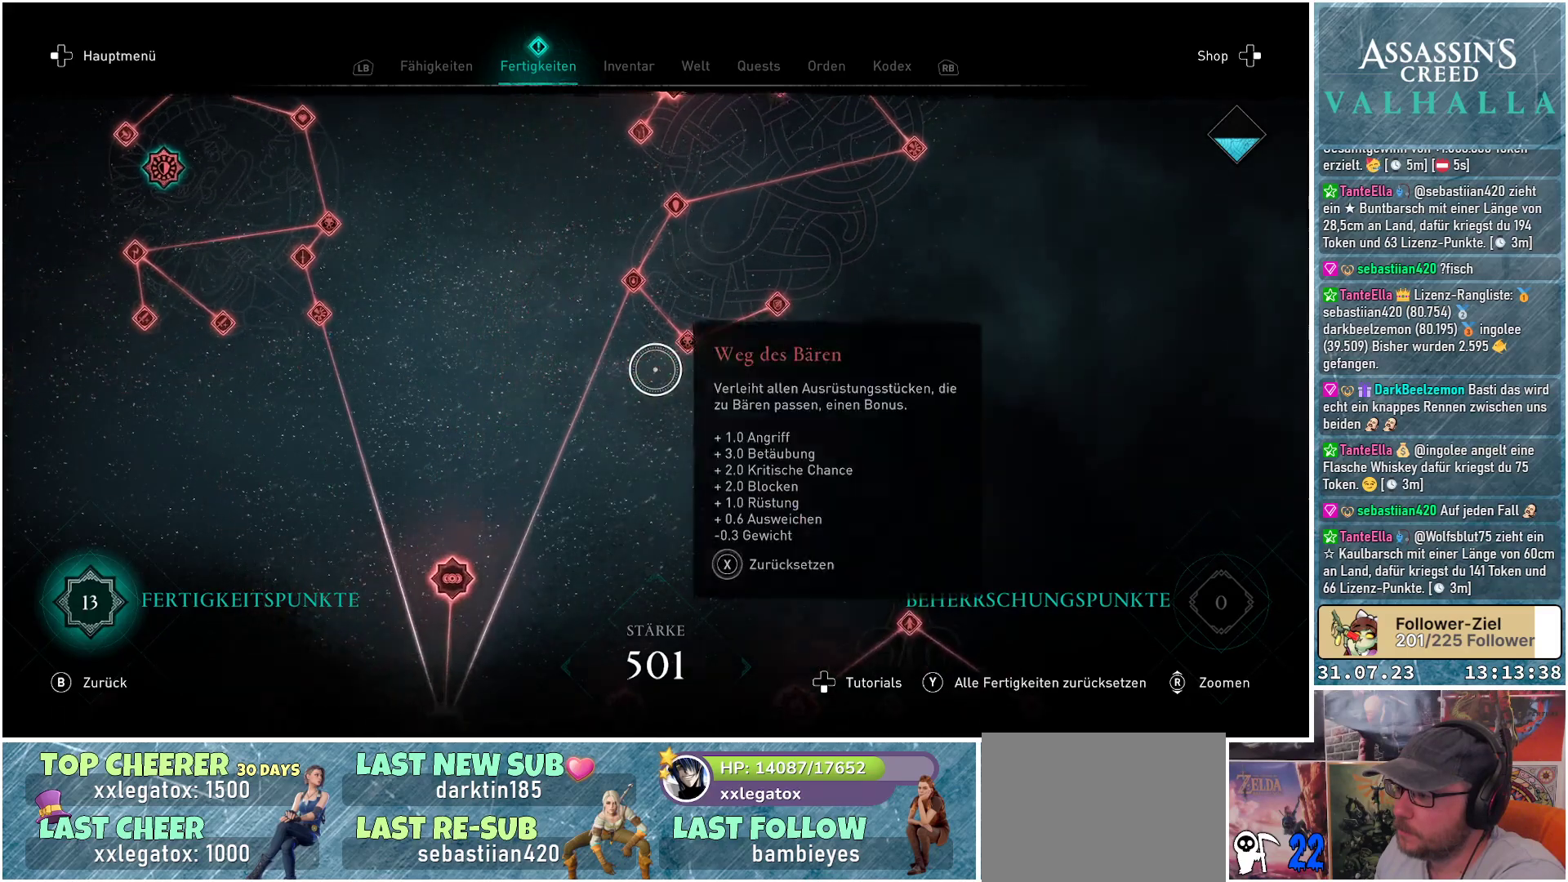
{"buttons": [], "left_stick": "down", "right_stick": "center", "events": [[83, "left_stick", "down"], [83, "right_stick", "down"], [450, "right_stick", "center"]]}
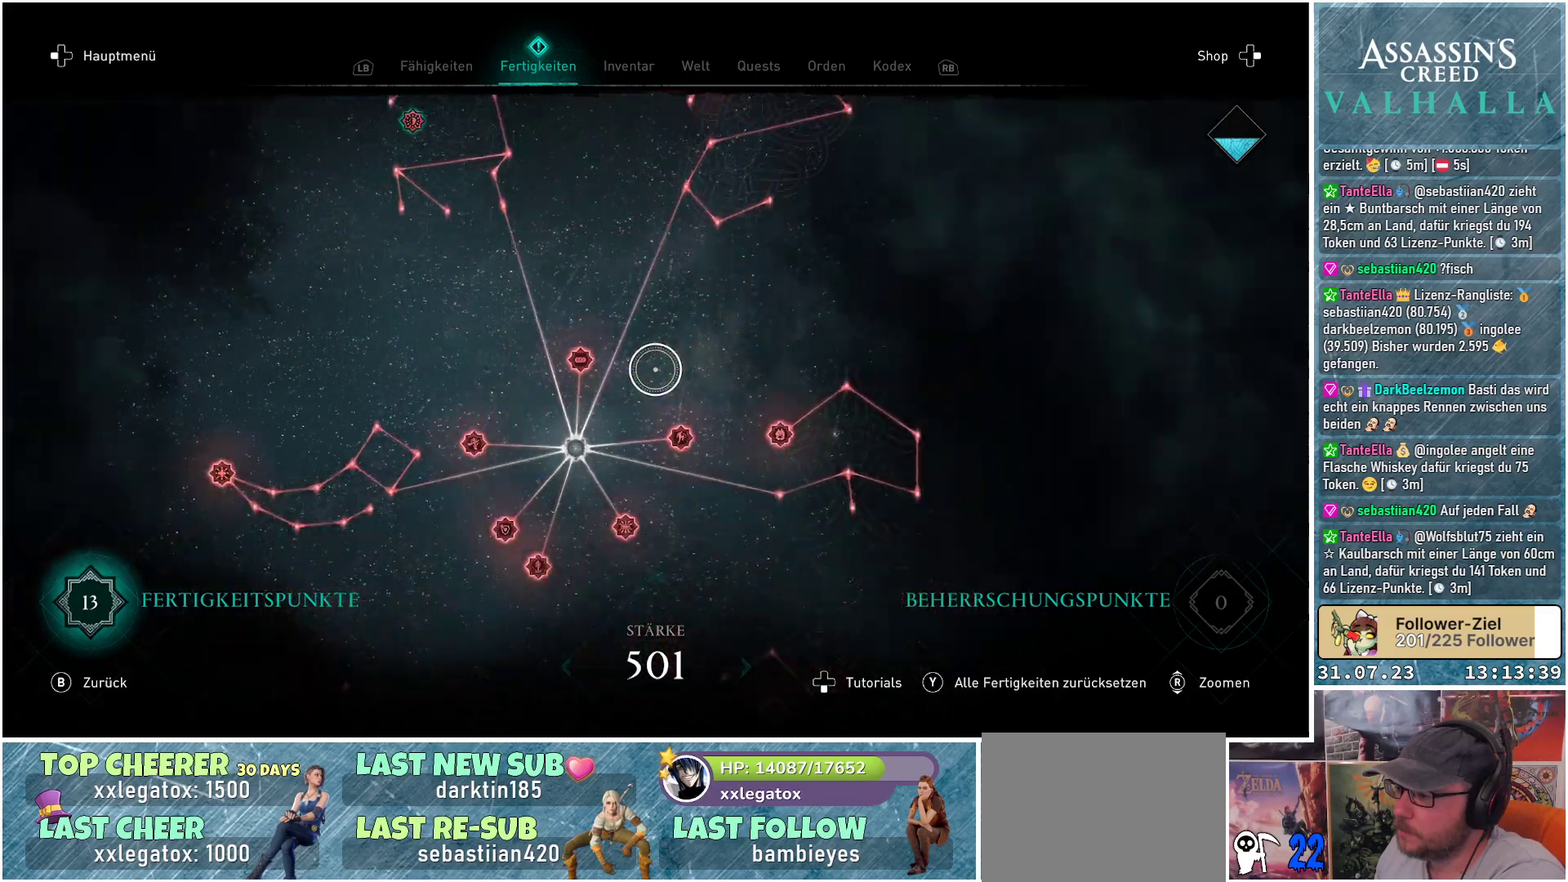
{"buttons": [], "left_stick": "down", "right_stick": "center", "events": []}
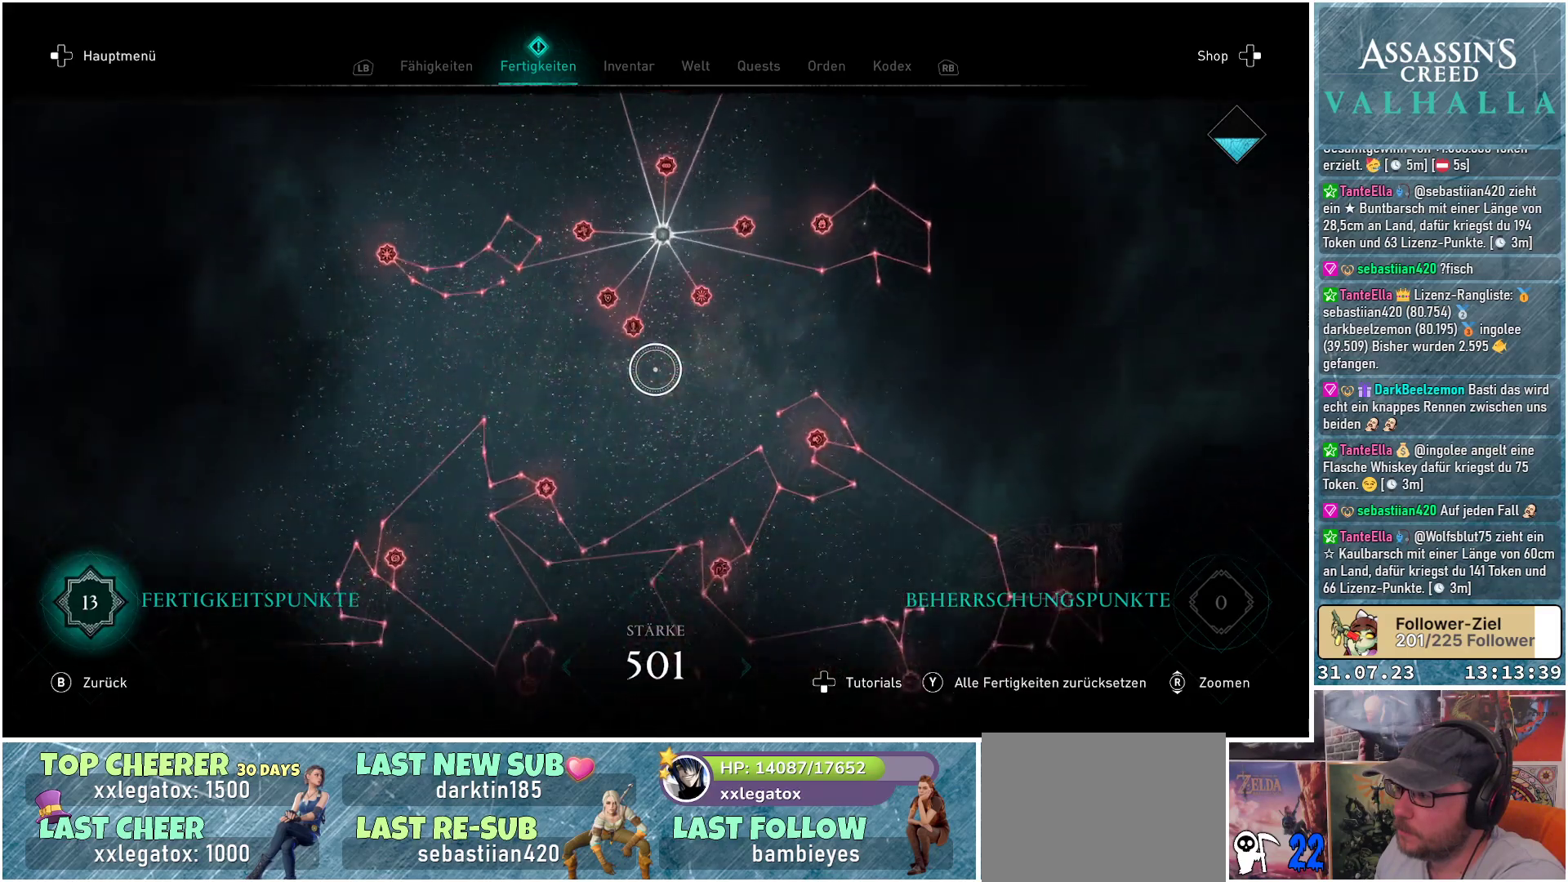
{"buttons": [], "left_stick": "right", "right_stick": "center", "events": [[367, "left_stick", "down-right"], [467, "left_stick", "right"]]}
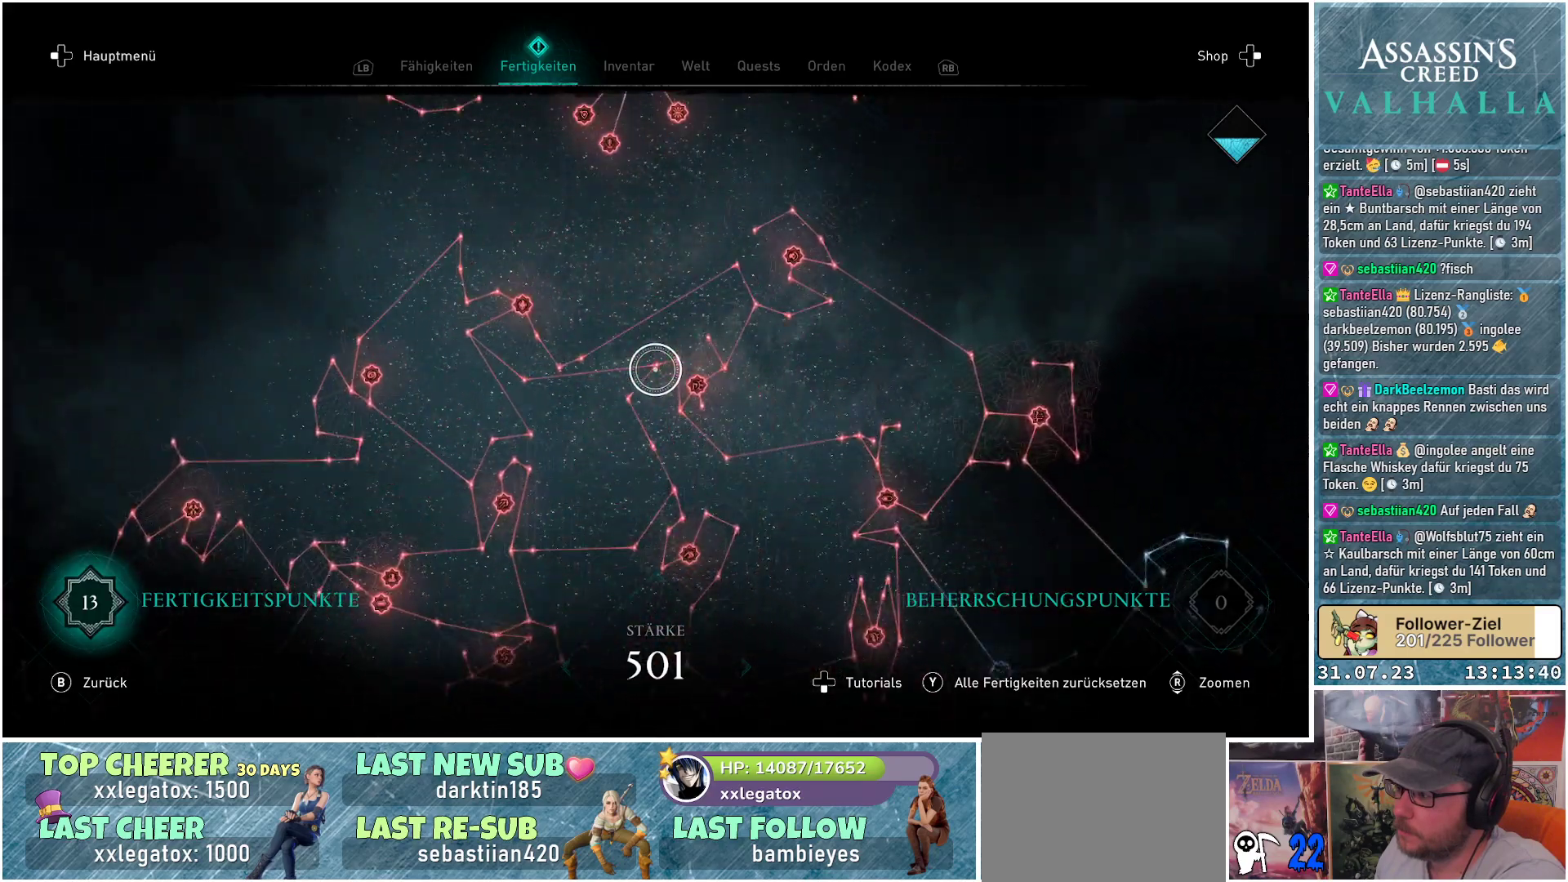
{"buttons": [], "left_stick": "up-right", "right_stick": "up", "events": [[100, "left_stick", "up-right"], [333, "right_stick", "up"]]}
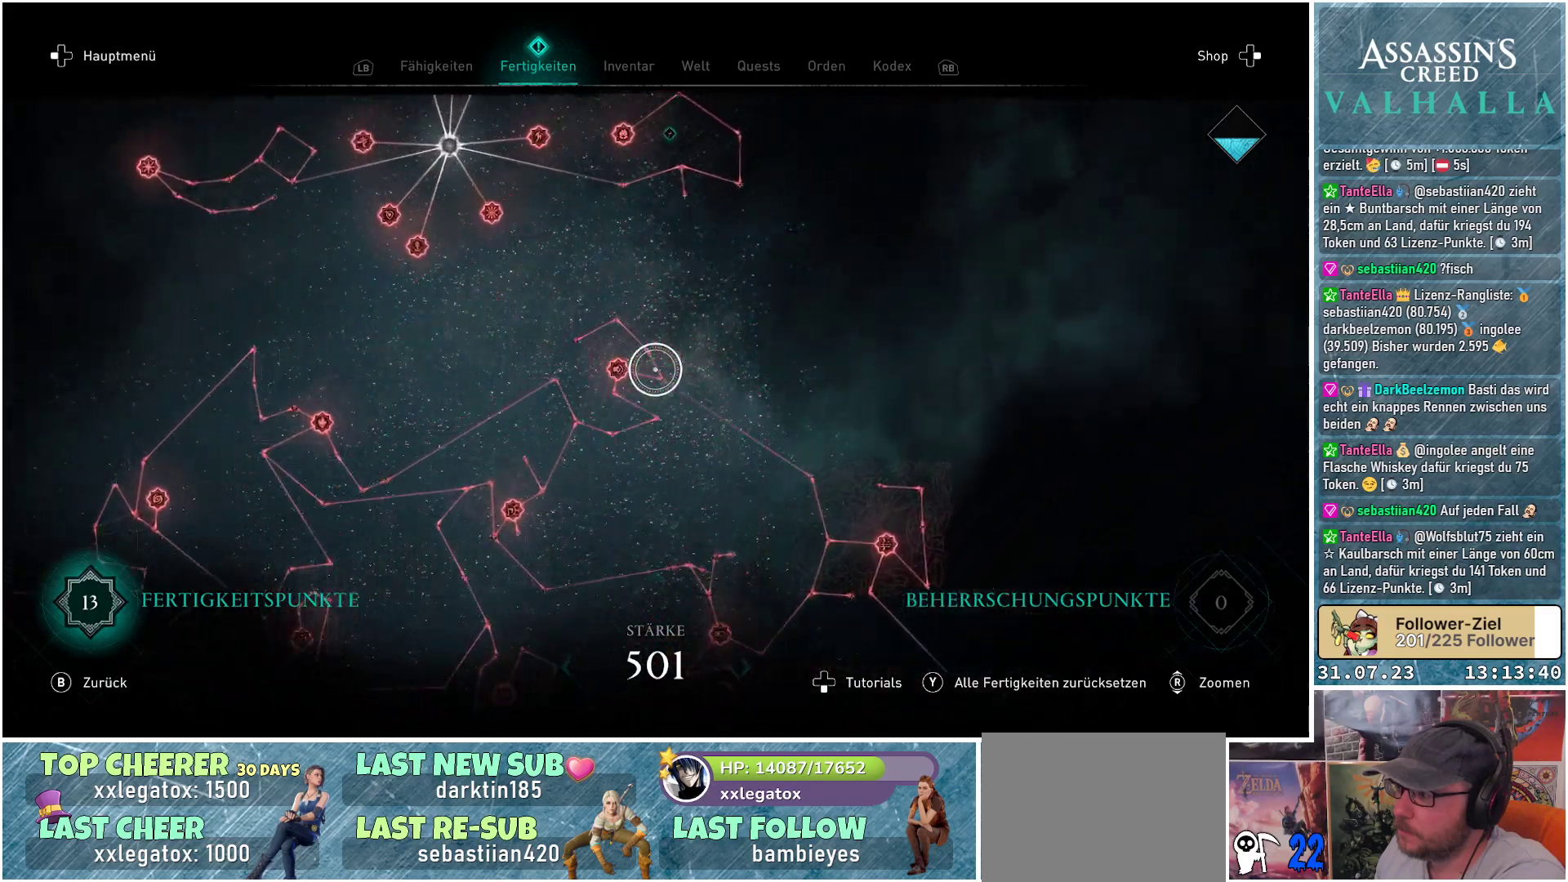
{"buttons": [], "left_stick": "up", "right_stick": "center", "events": [[83, "left_stick", "up"], [300, "right_stick", "center"]]}
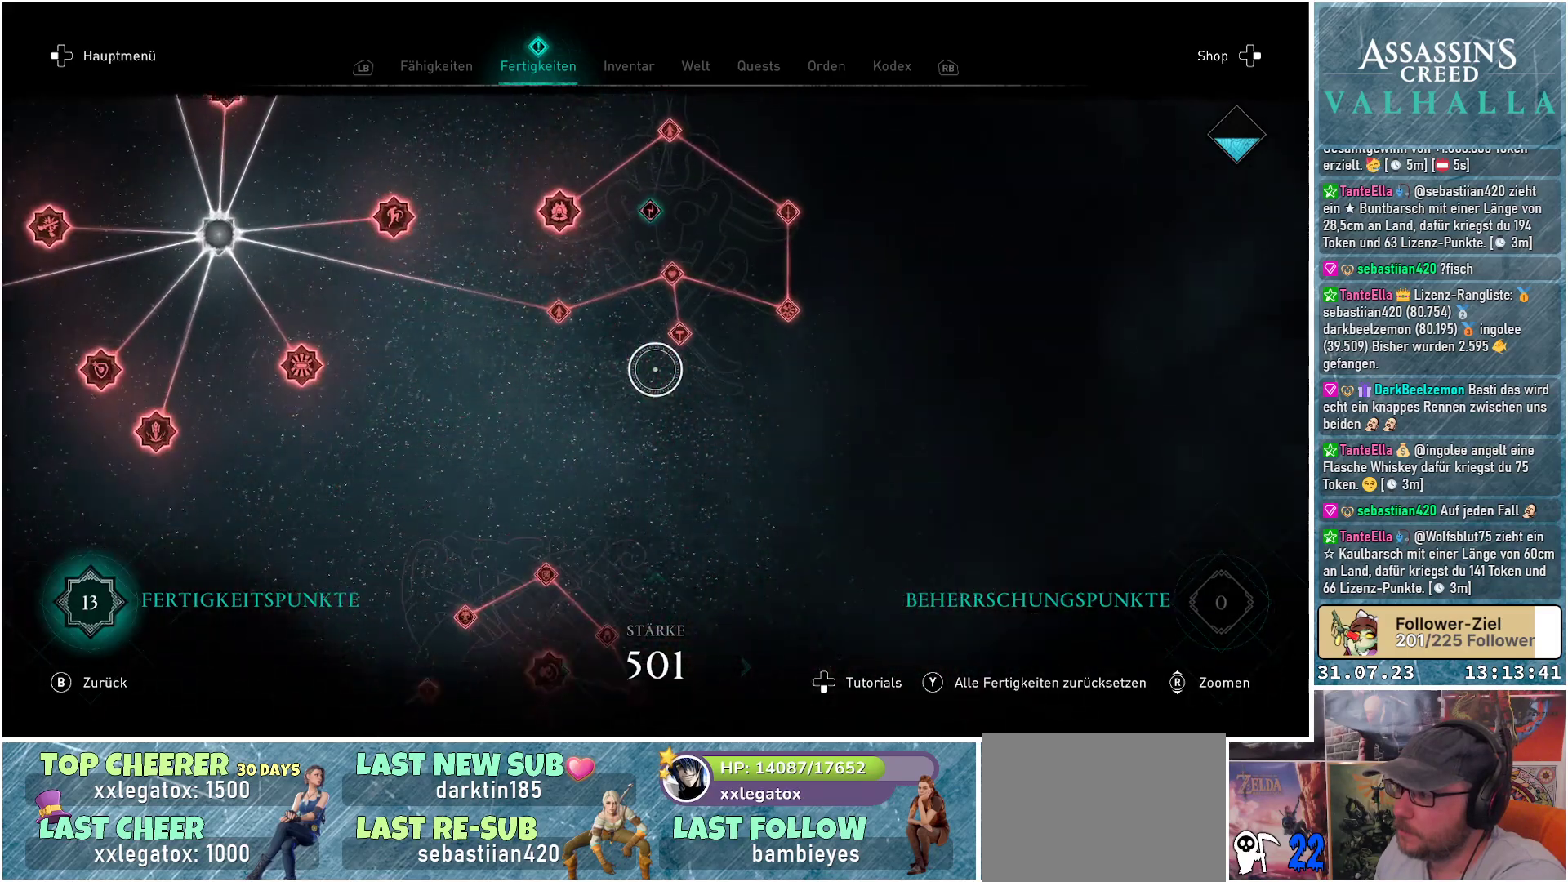
{"buttons": [], "left_stick": "down", "right_stick": "center", "events": [[117, "left_stick", "up-right"], [233, "left_stick", "center"], [350, "left_stick", "down"]]}
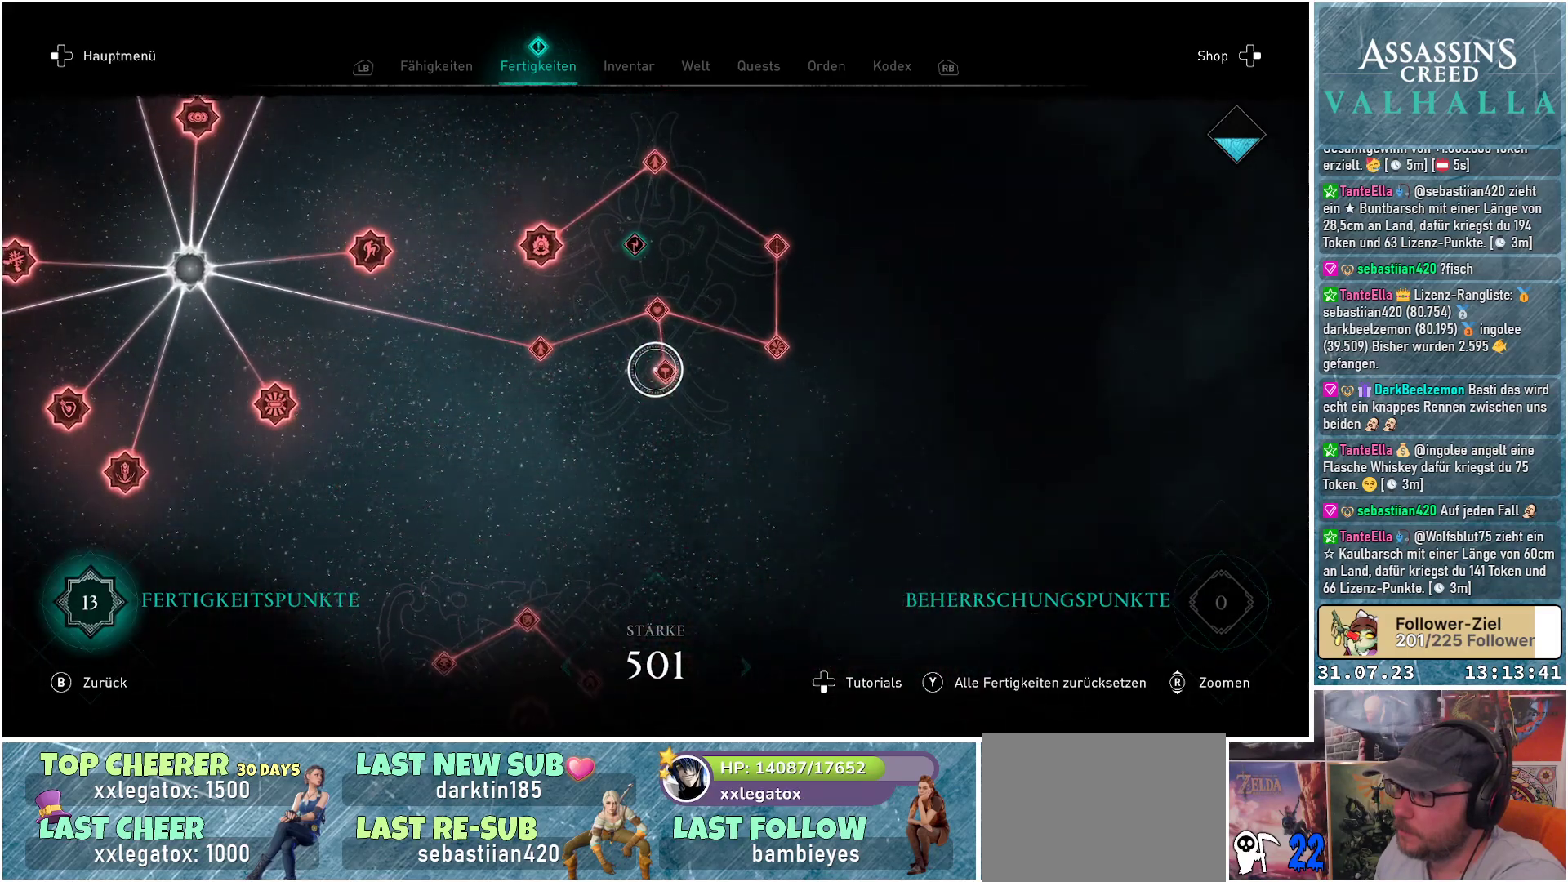
{"buttons": [], "left_stick": "center", "right_stick": "center", "events": [[17, "left_stick", "center"]]}
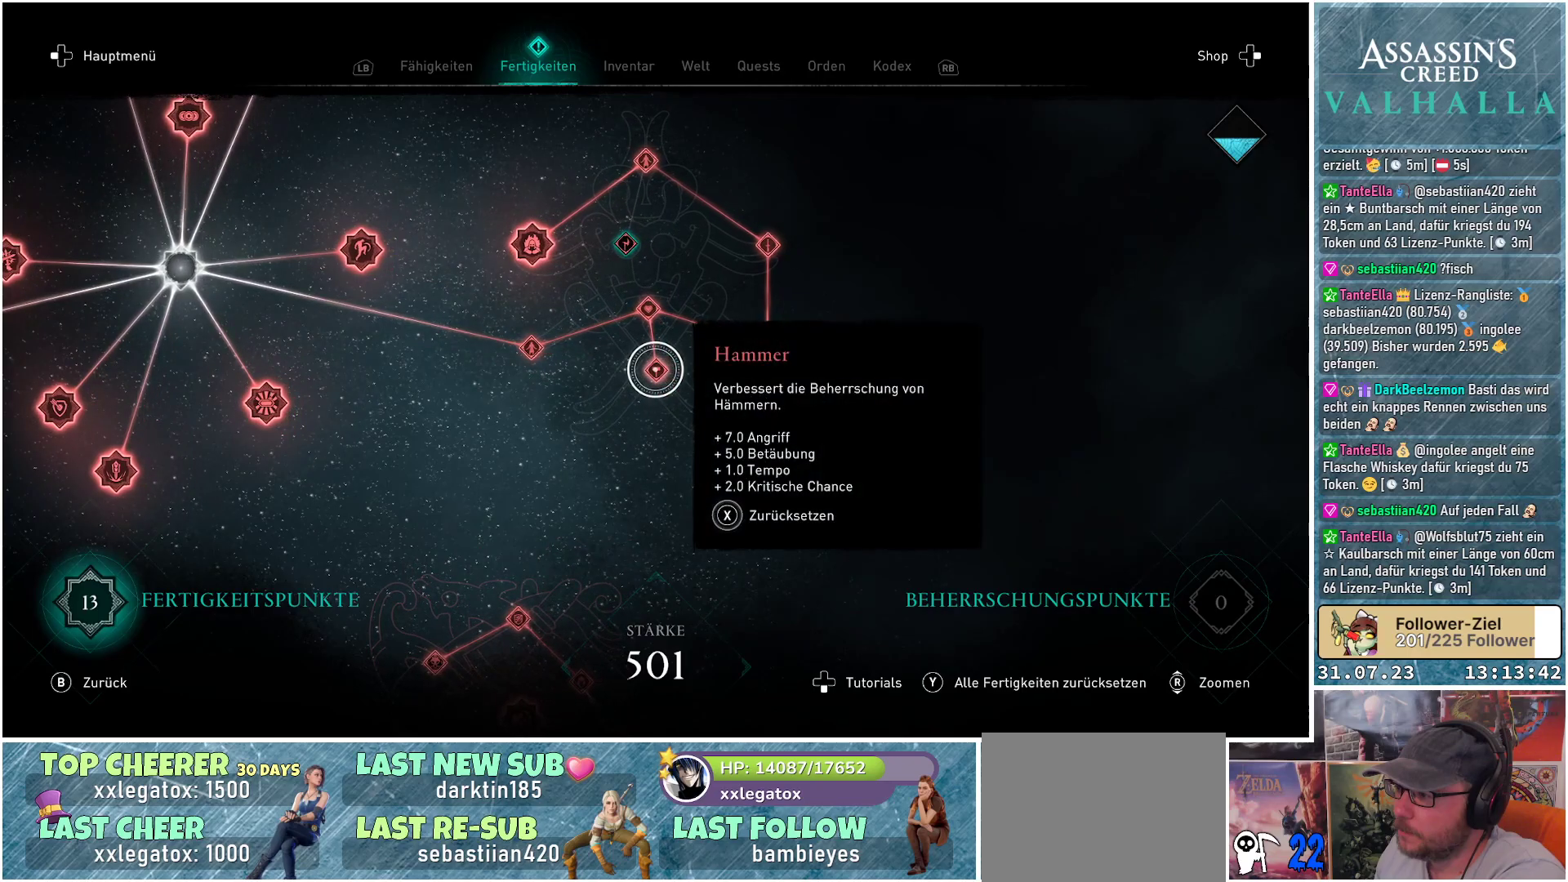
{"buttons": [], "left_stick": "center", "right_stick": "center", "events": []}
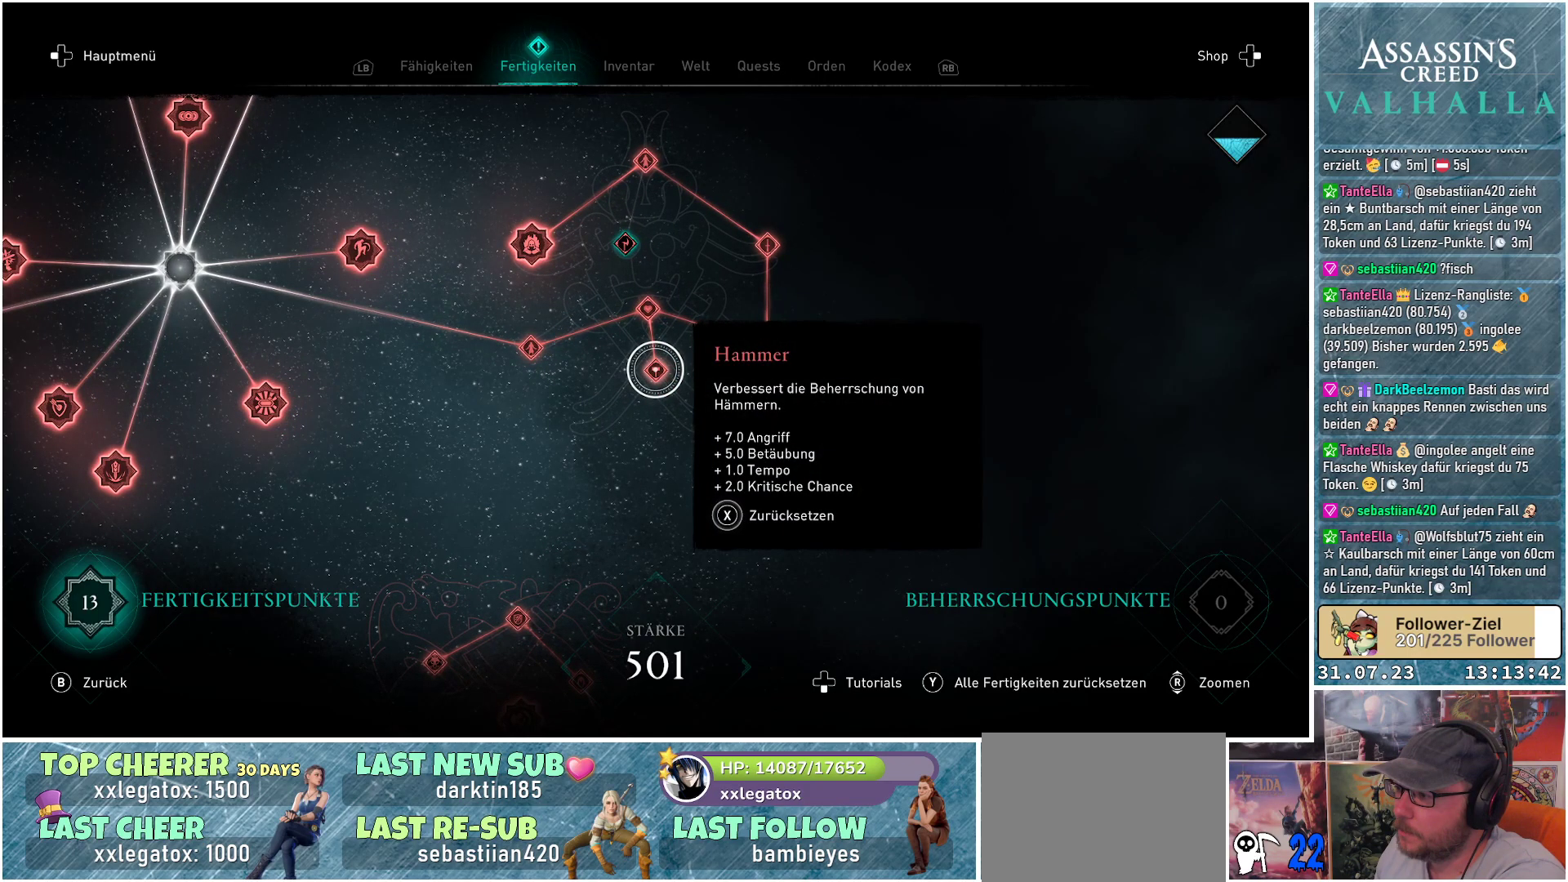
{"buttons": [], "left_stick": "up-left", "right_stick": "center", "events": [[50, "left_stick", "right"], [350, "left_stick", "up-right"], [483, "left_stick", "up-left"]]}
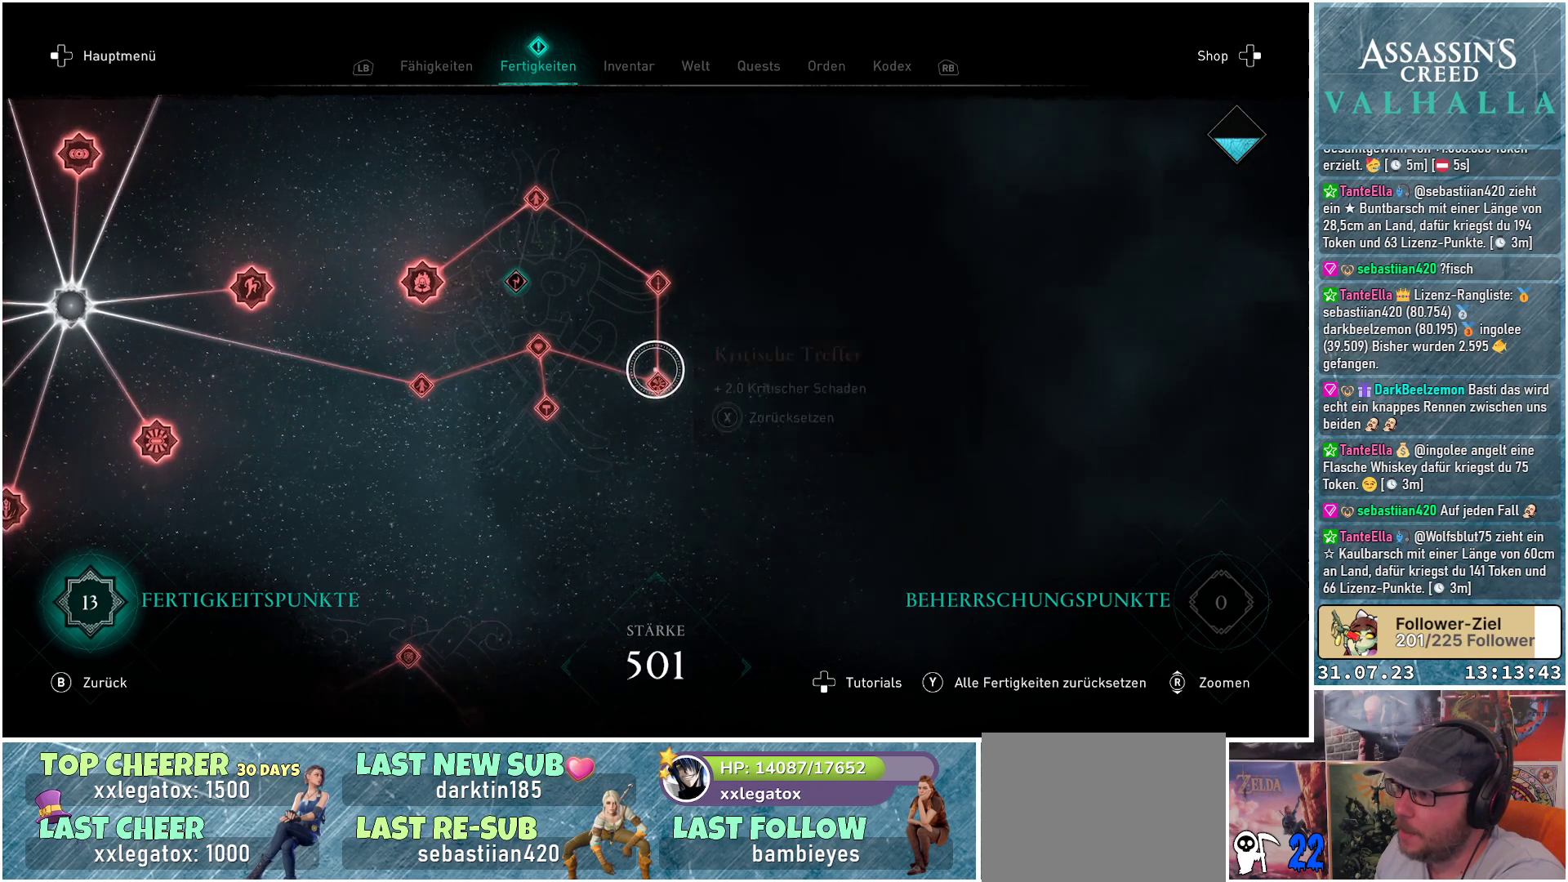
{"buttons": [], "left_stick": "center", "right_stick": "center", "events": [[350, "left_stick", "up"], [500, "left_stick", "center"]]}
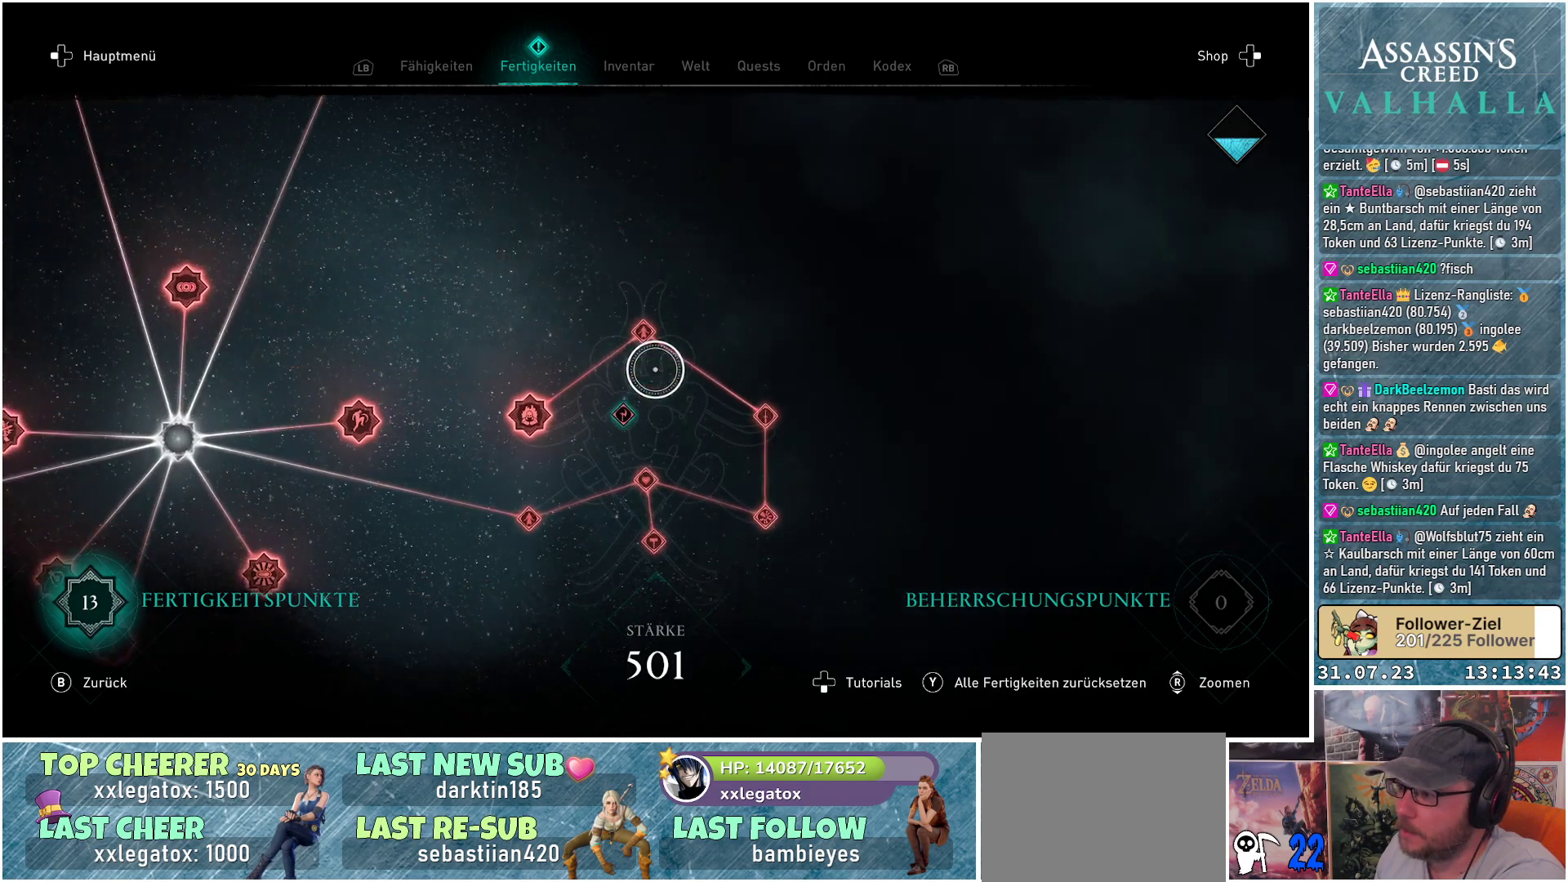
{"buttons": [], "left_stick": "center", "right_stick": "center", "events": [[167, "left_stick", "down-left"], [400, "left_stick", "center"]]}
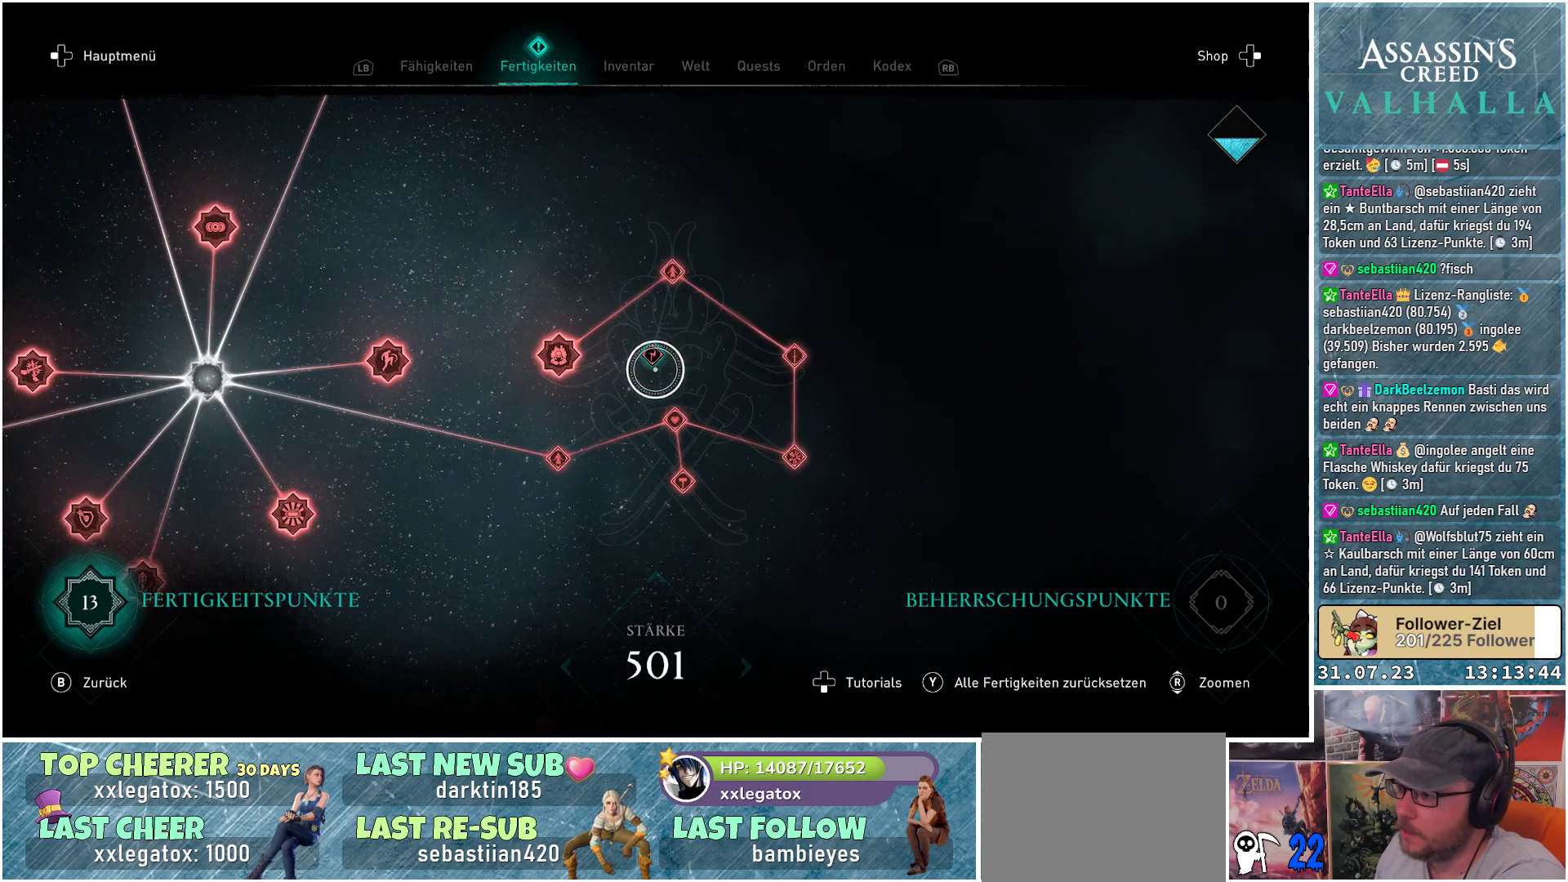
{"buttons": [], "left_stick": "center", "right_stick": "center", "events": [[283, "left_stick", "up"], [400, "left_stick", "center"]]}